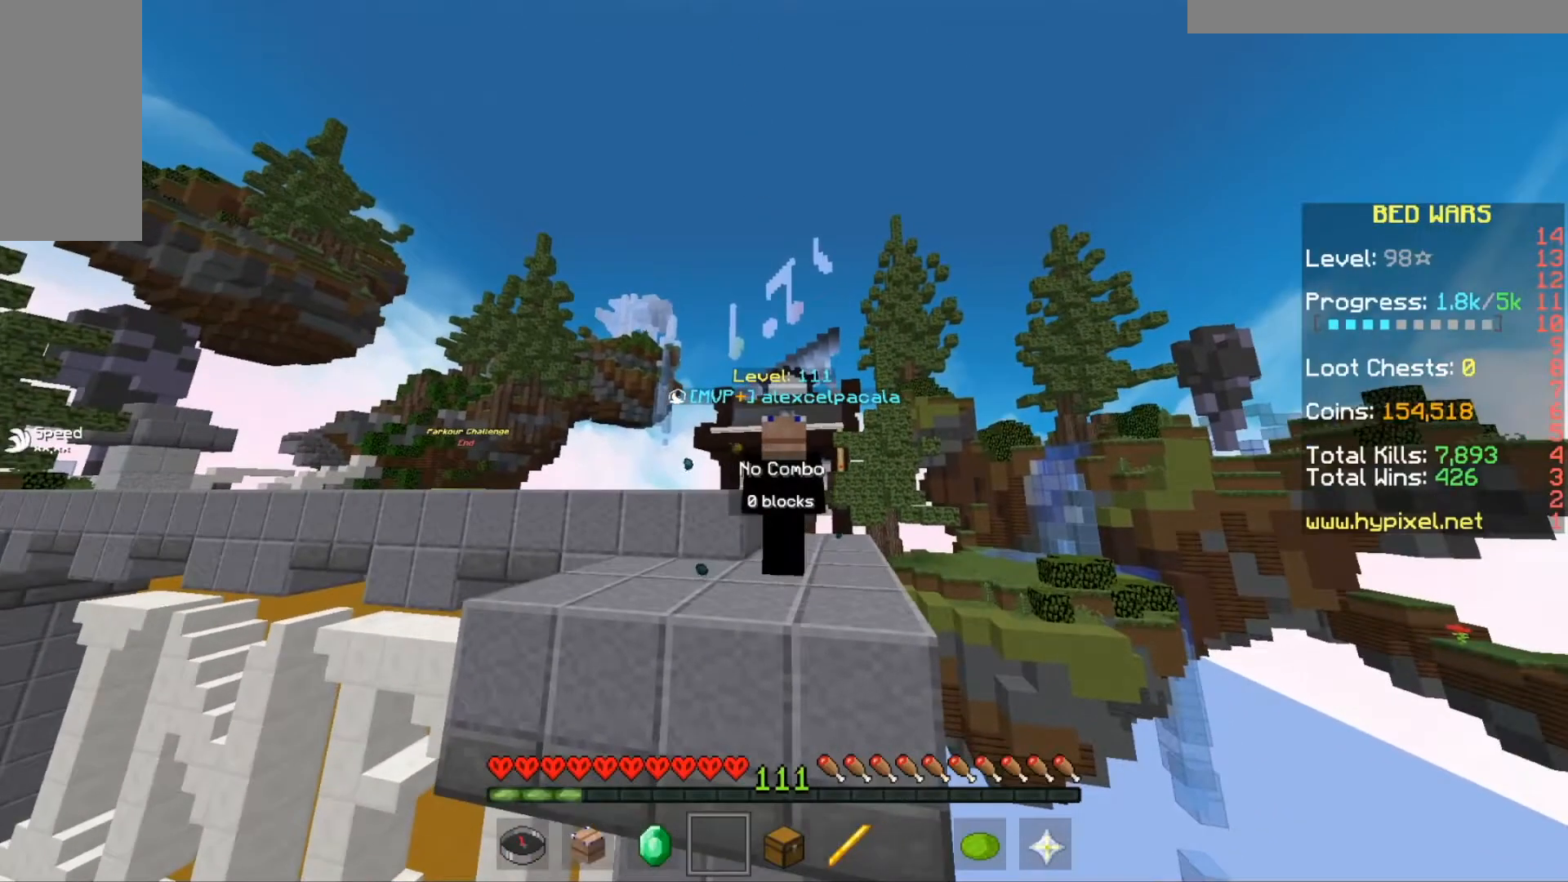
Gameplay with keyboard and mouse; each line is a JSON object with the keys and mouse buttons held at the frame after it. "events" lists presses ("down") and releases ("up") of "a", "d", "s", "w", "mouse_left" and "mouse_right" between this image and that frame as [ms after this image, input, new state], when the widget could be followed in between. "mouse_left", "mouse_right" = the "left", "right" buttons of the "mouse" list. No other keys are recorded. Fast repeated clicks can show as one long hold. Mouse movement is not recorded.
{"keys": [], "mouse": [], "events": []}
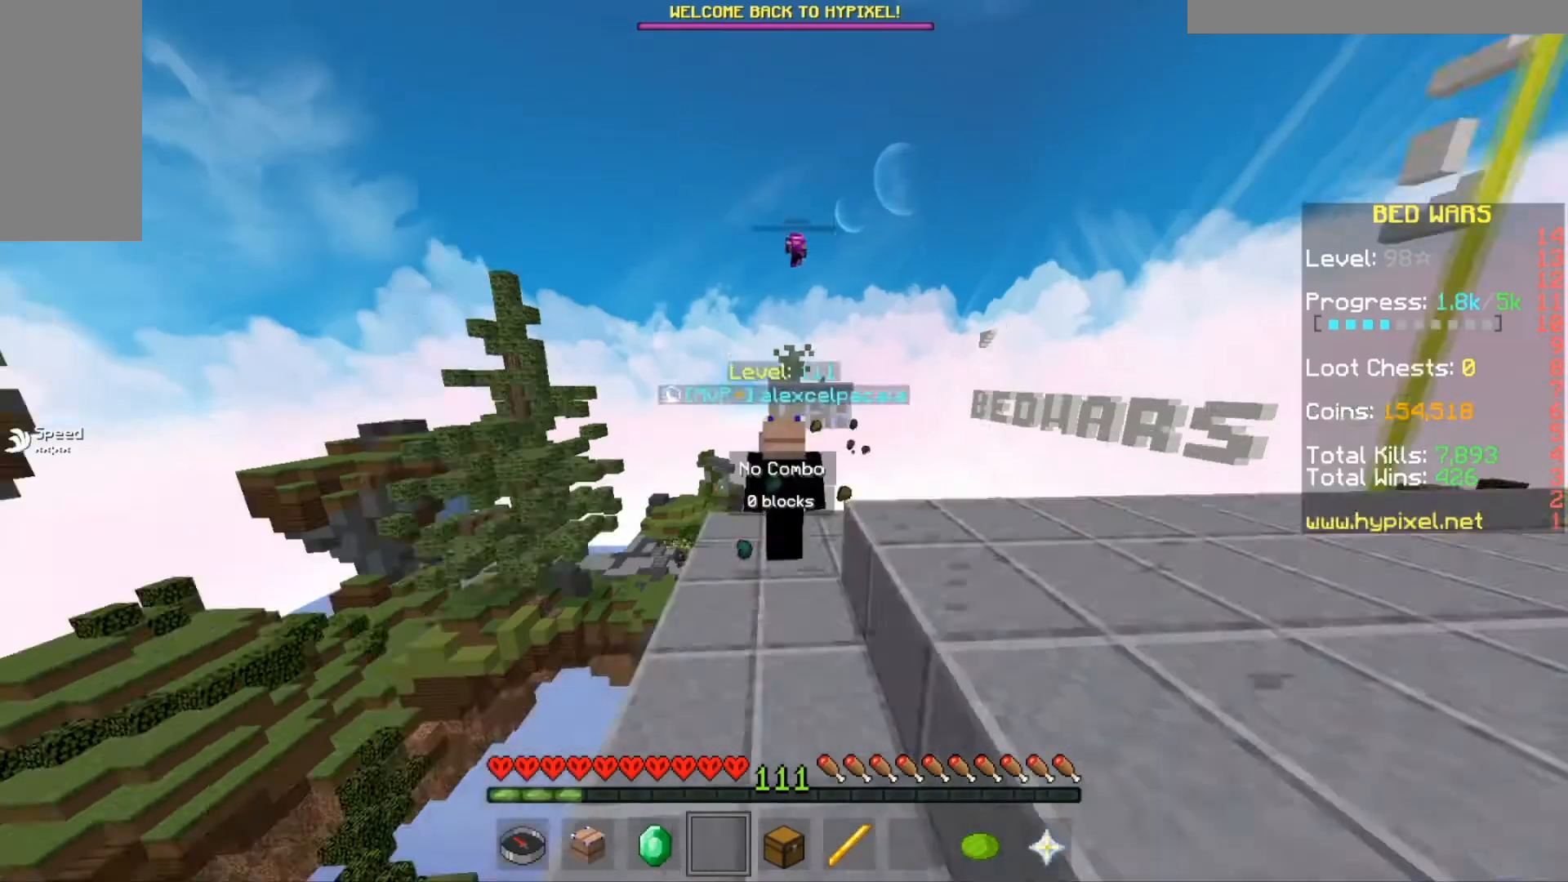
{"keys": [], "mouse": [], "events": []}
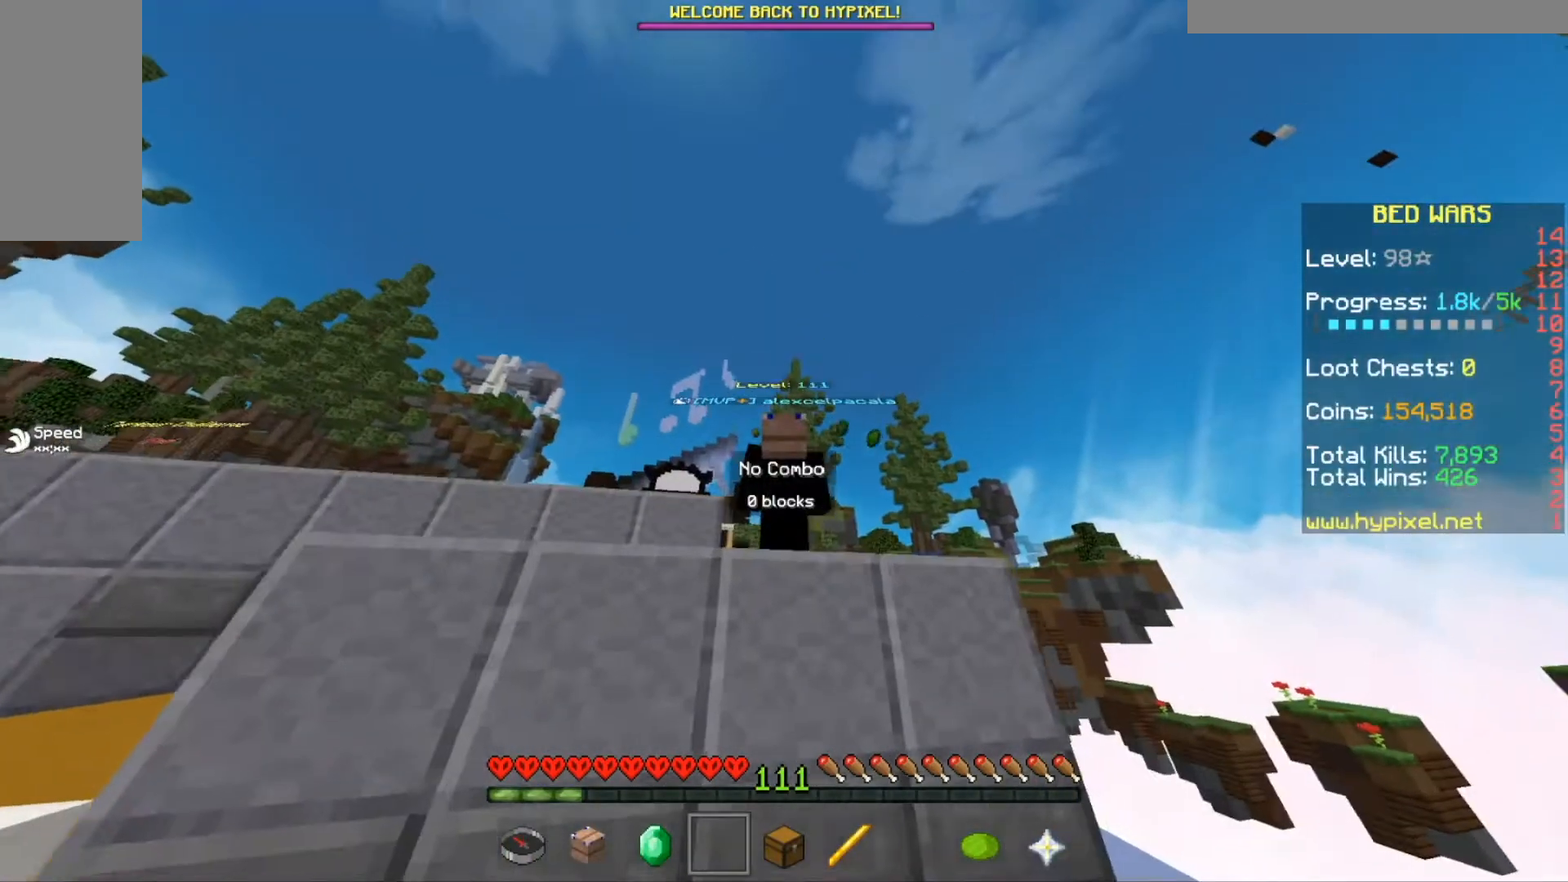
{"keys": [], "mouse": [], "events": []}
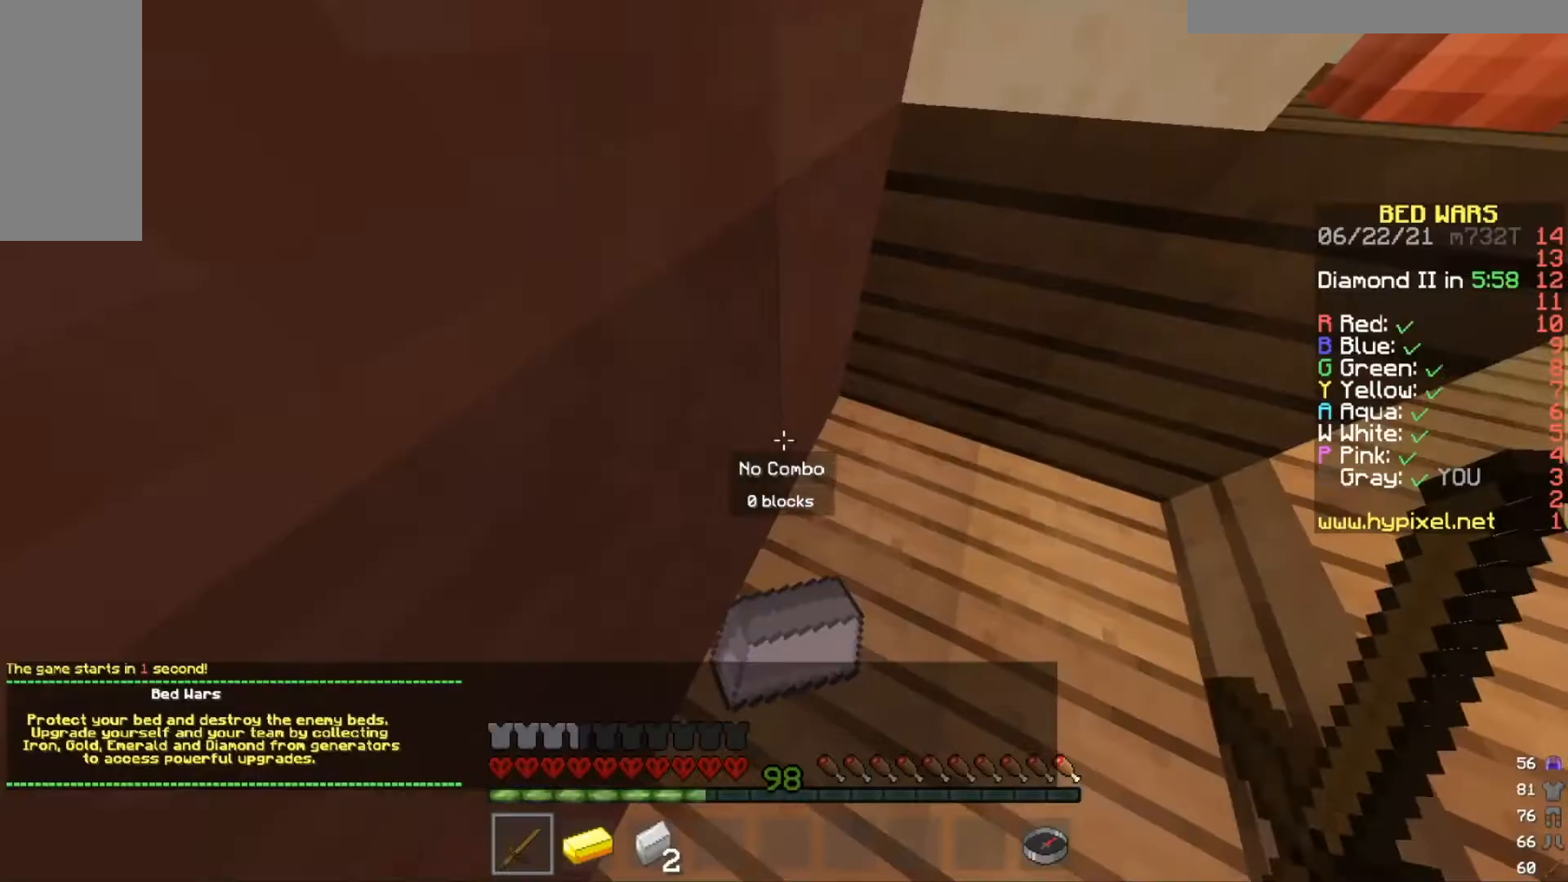
{"keys": [], "mouse": [], "events": []}
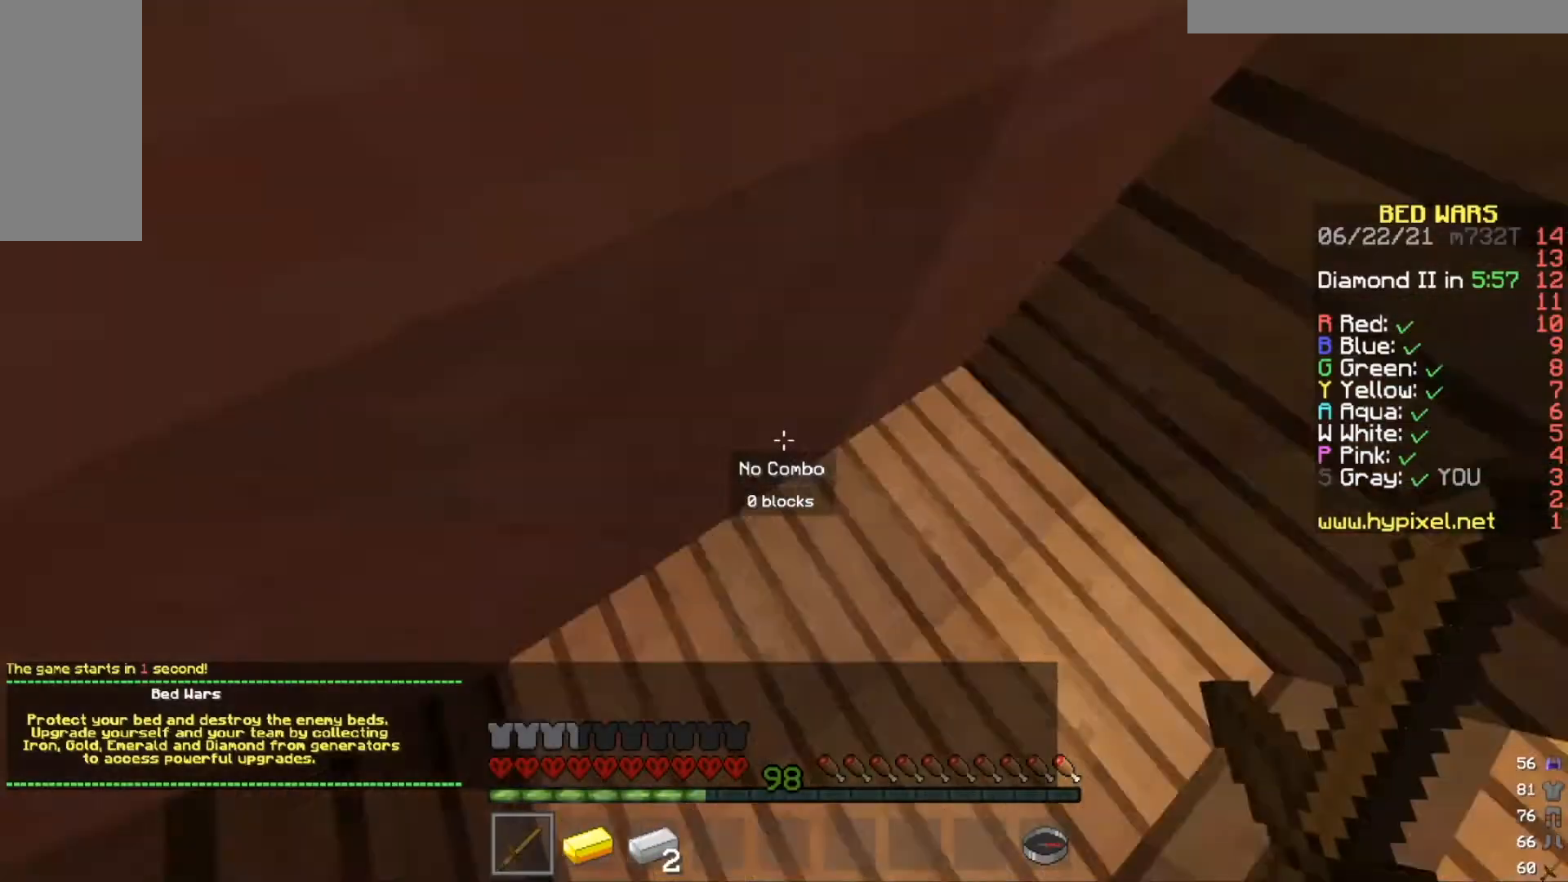
{"keys": ["w"], "mouse": [], "events": [[500, "w", "down"]]}
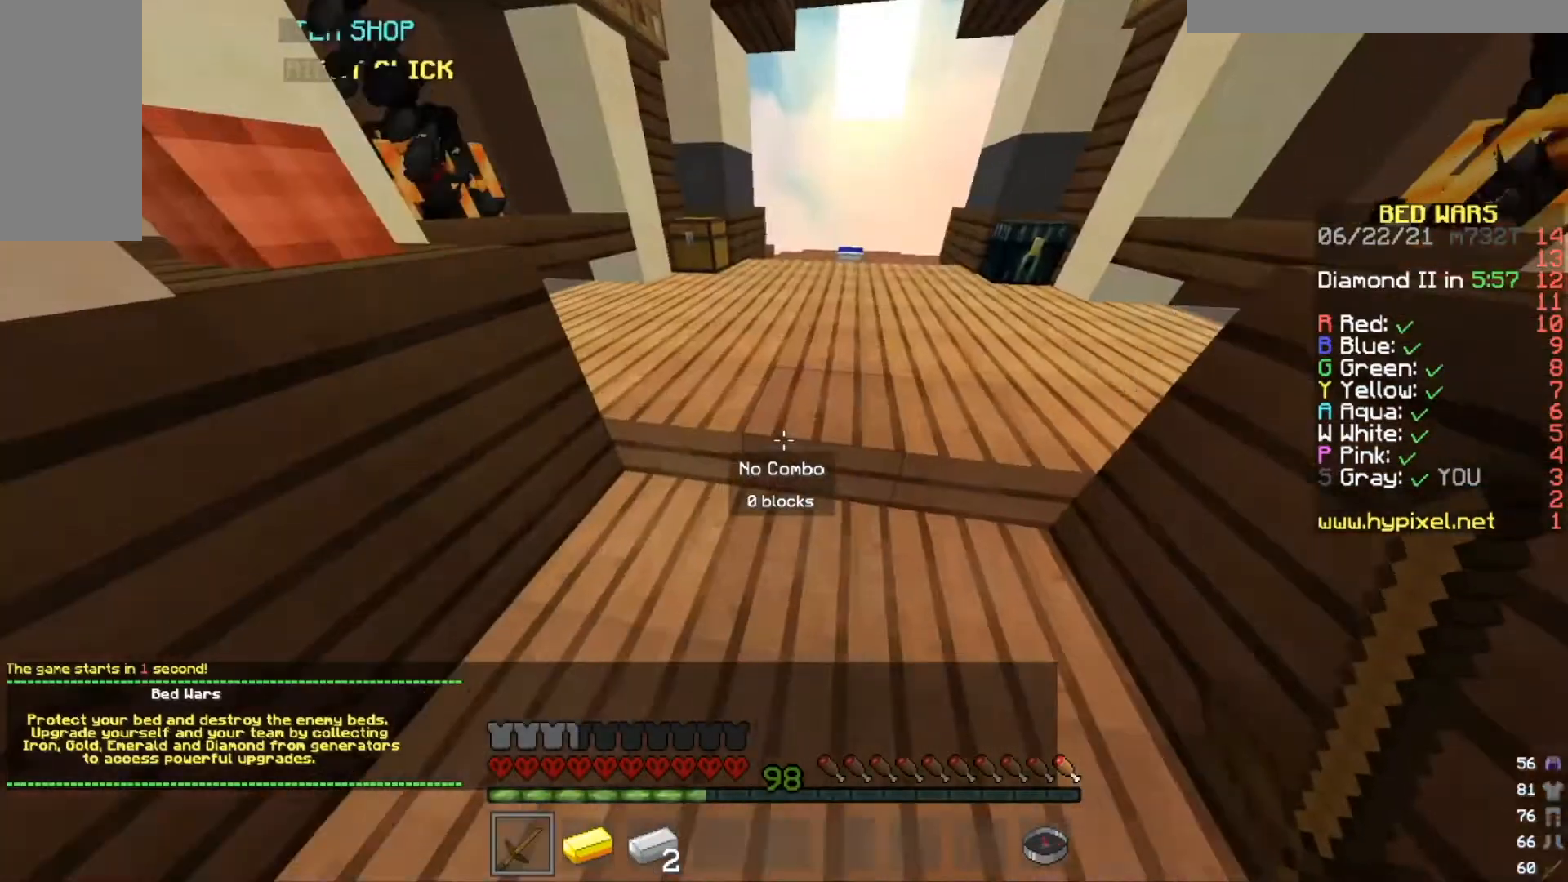
{"keys": [], "mouse": ["left"], "events": [[300, "w", "up"], [334, "mouse_left", "down"]]}
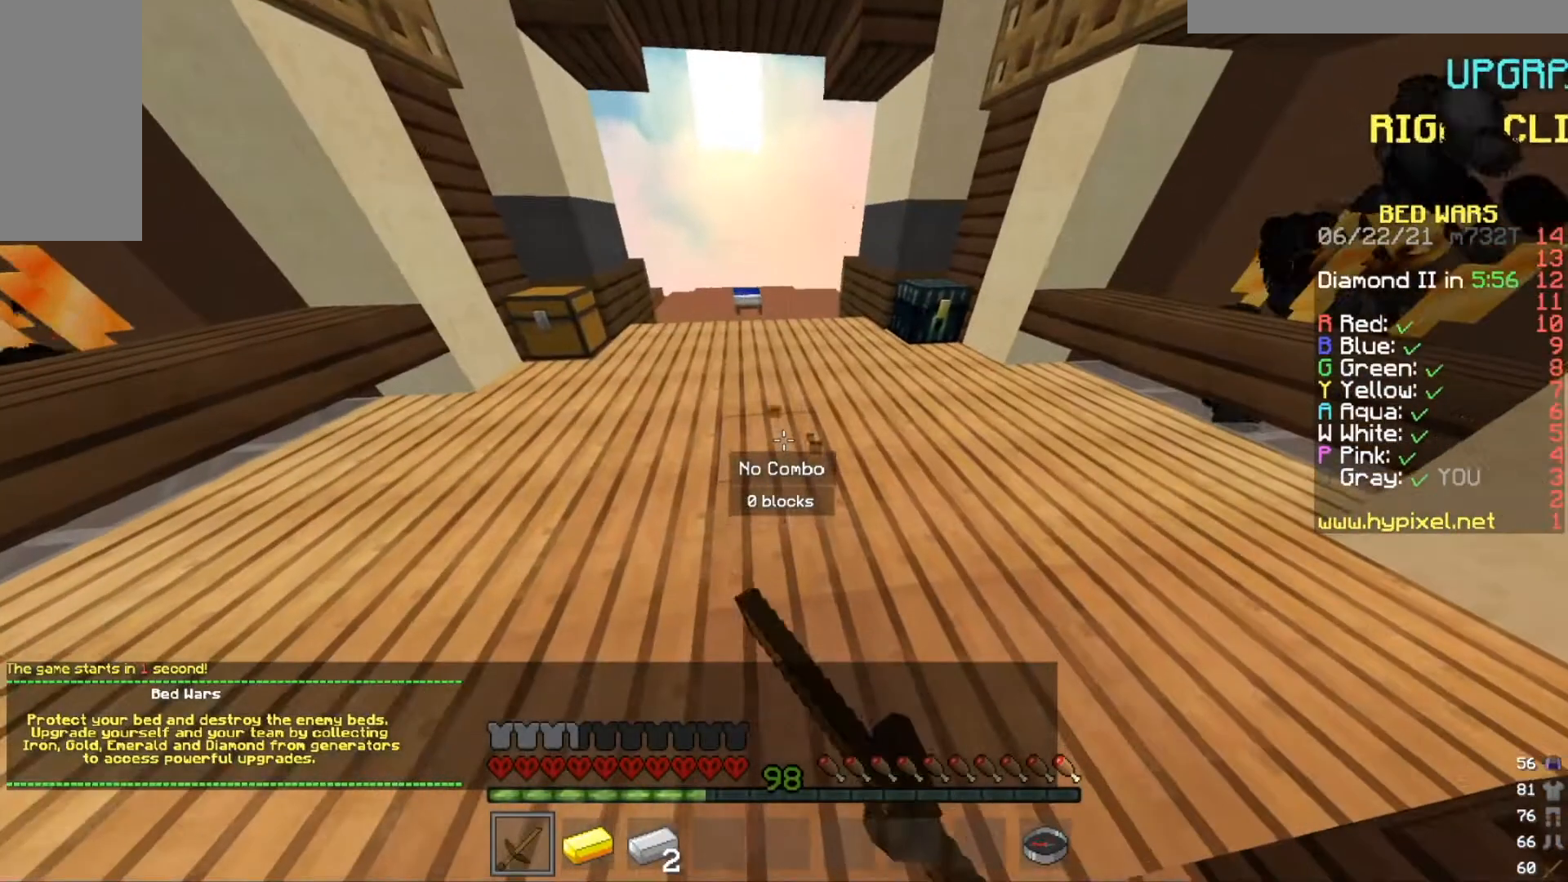
{"keys": ["s"], "mouse": ["left"], "events": [[66, "s", "down"]]}
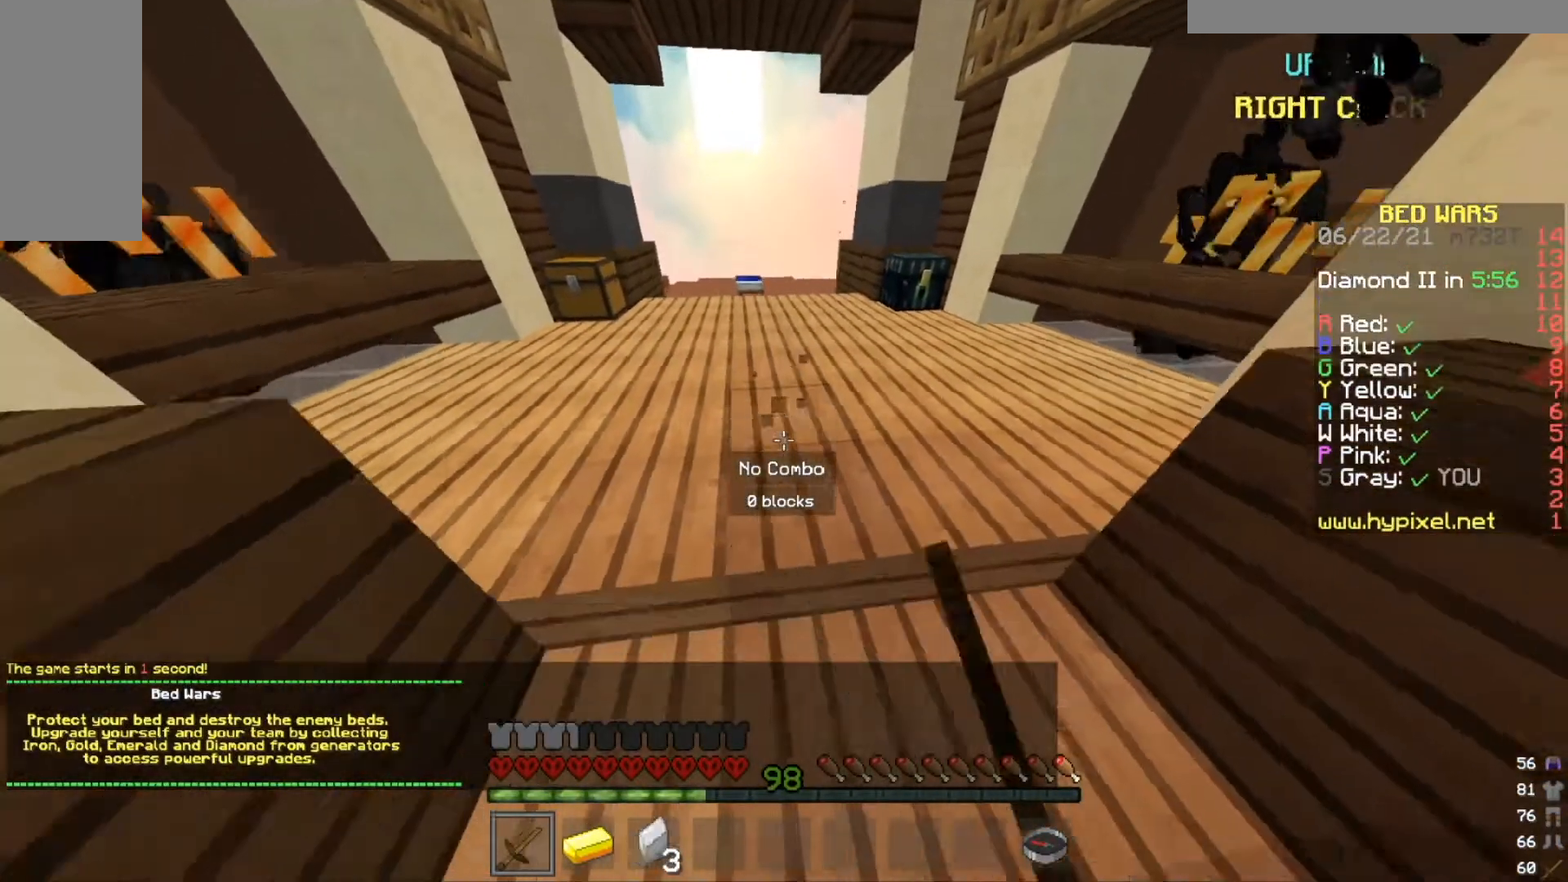
{"keys": [], "mouse": ["left"], "events": [[33, "s", "up"]]}
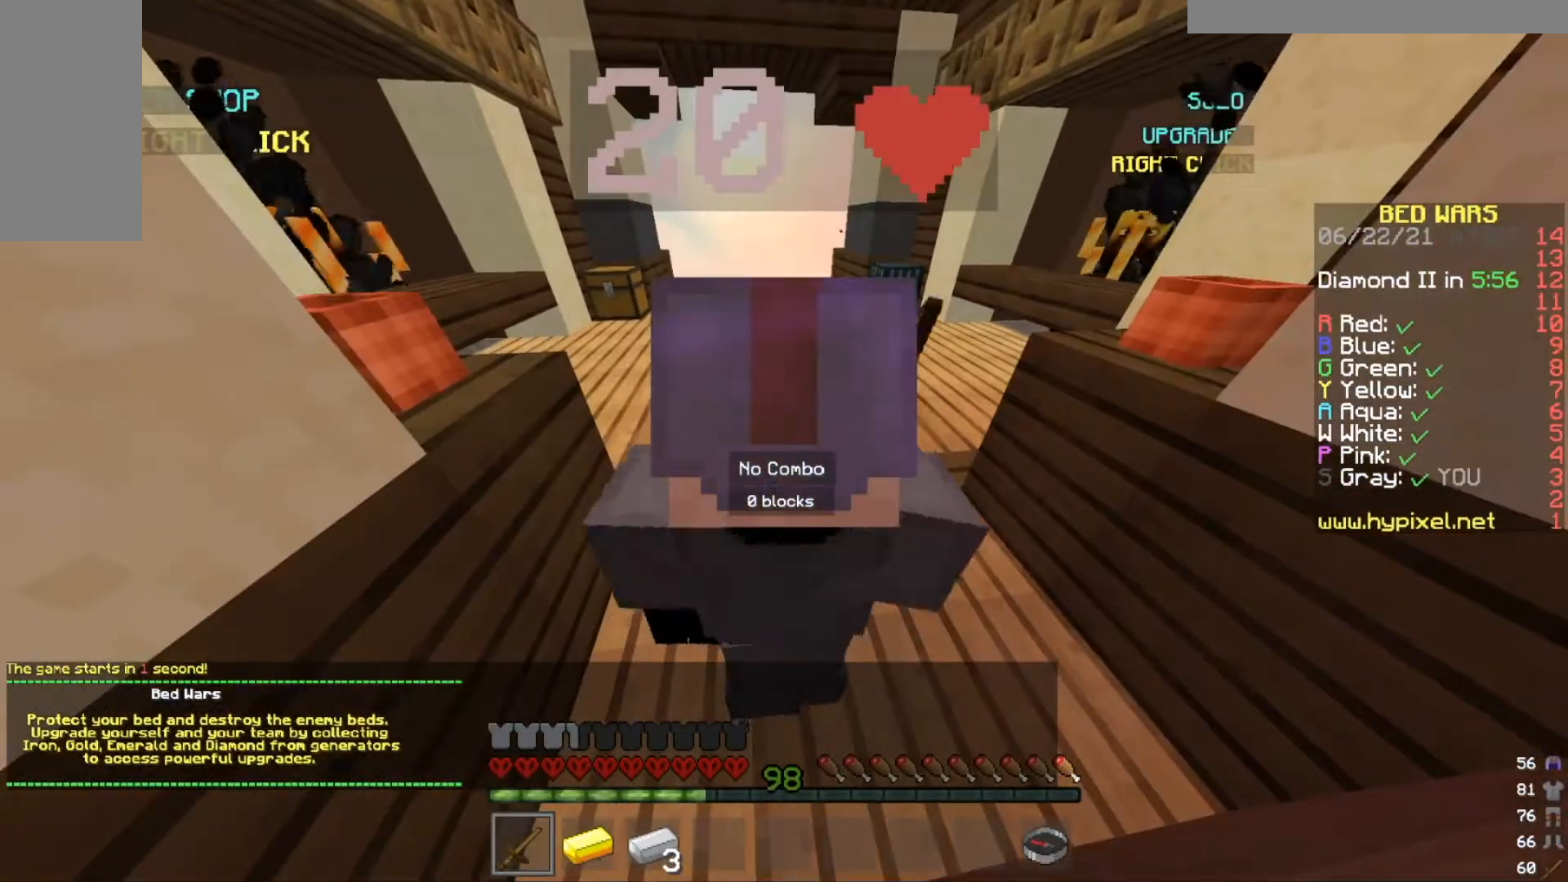
{"keys": [], "mouse": ["left"], "events": []}
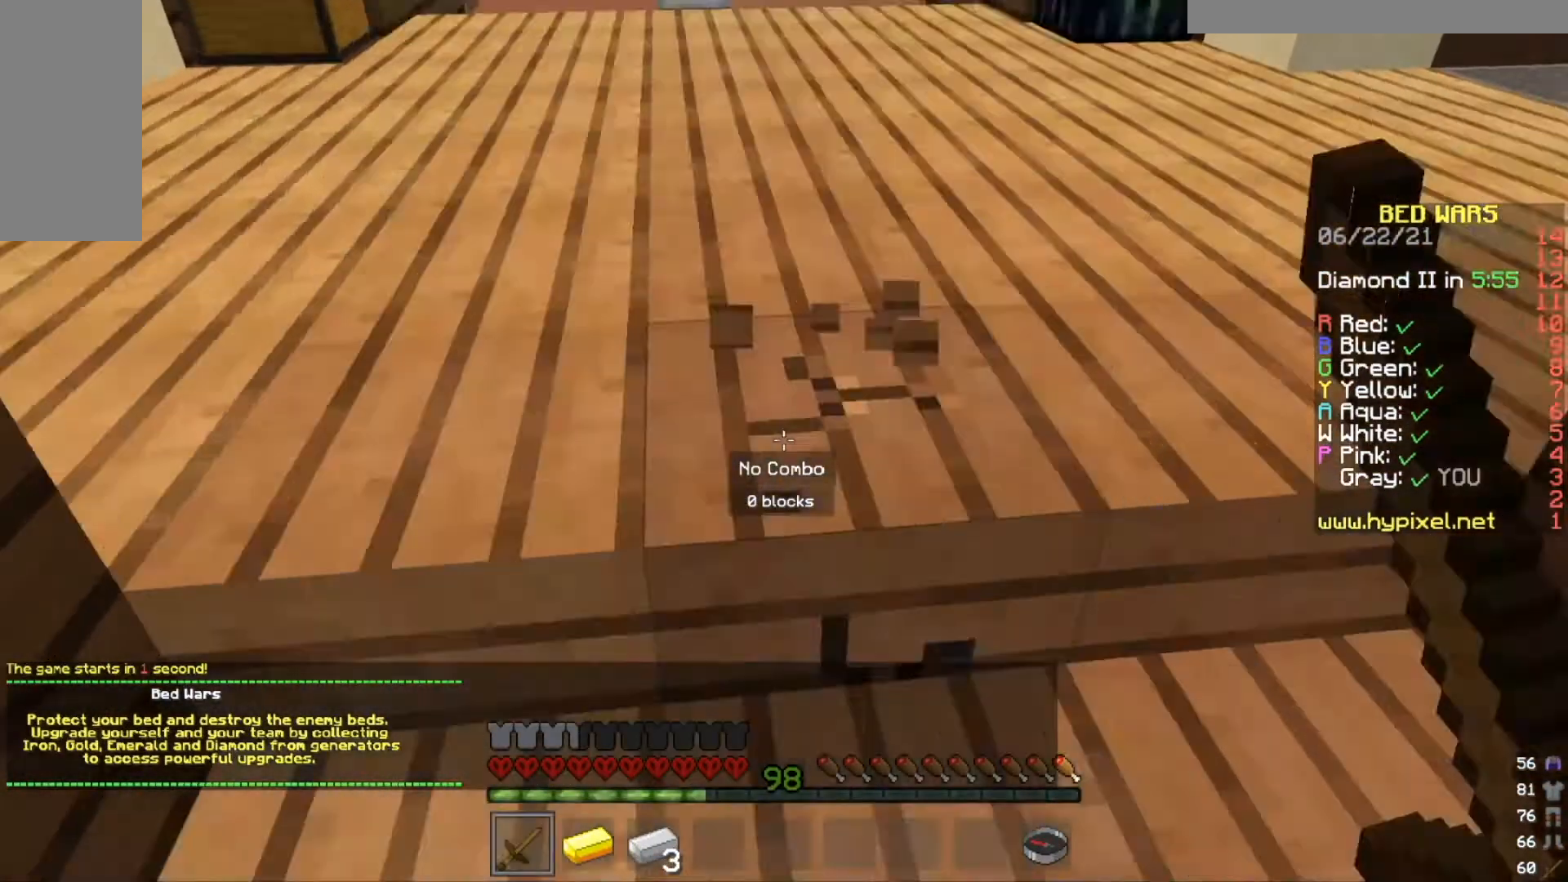
{"keys": [], "mouse": ["left"], "events": []}
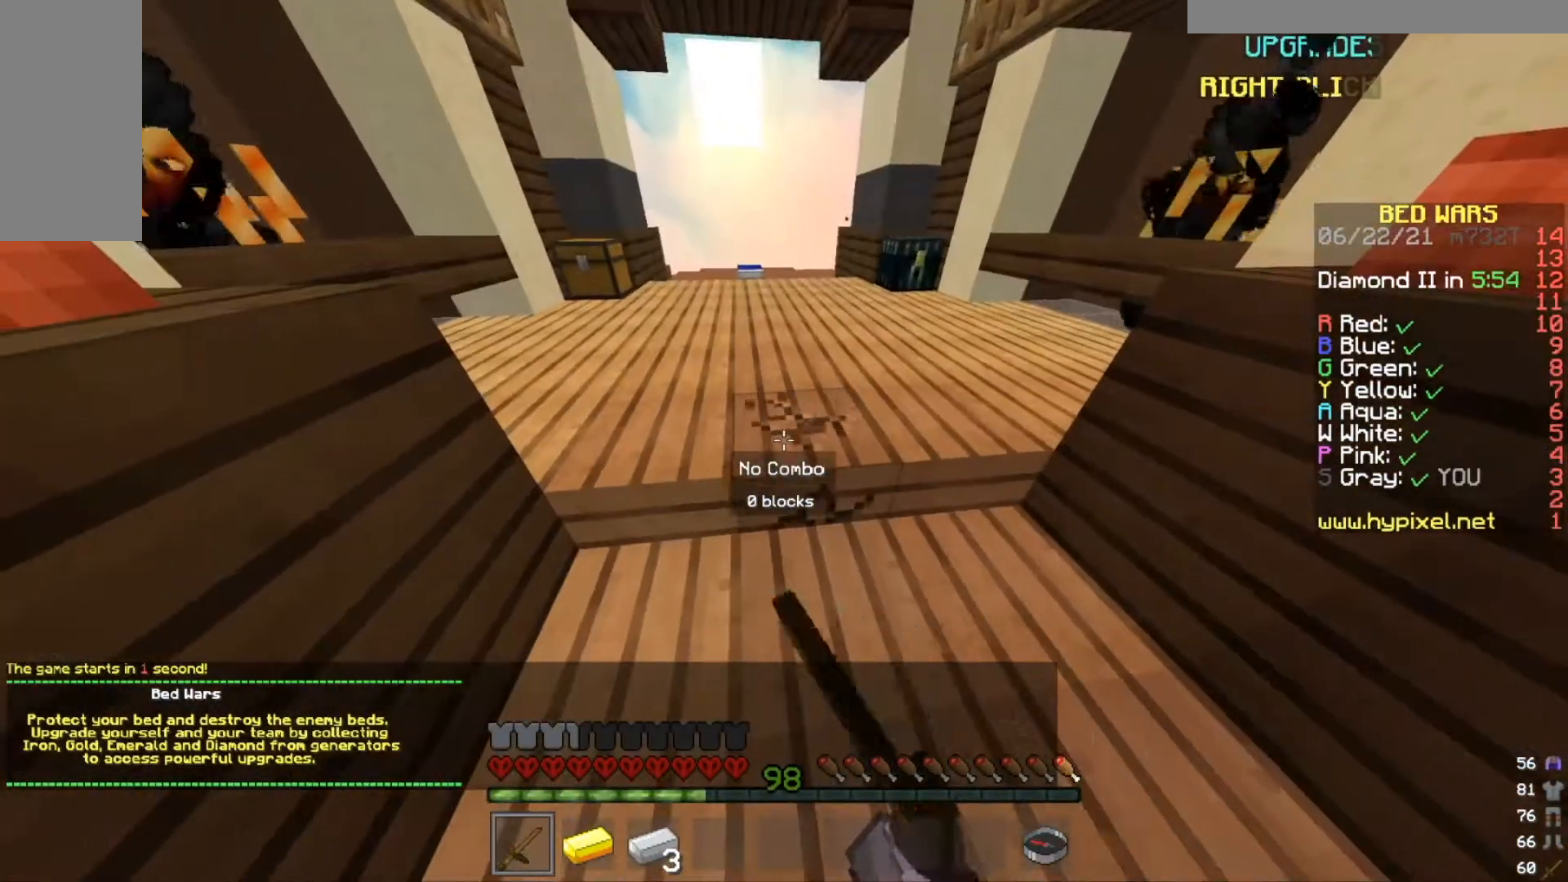
{"keys": [], "mouse": ["left"], "events": []}
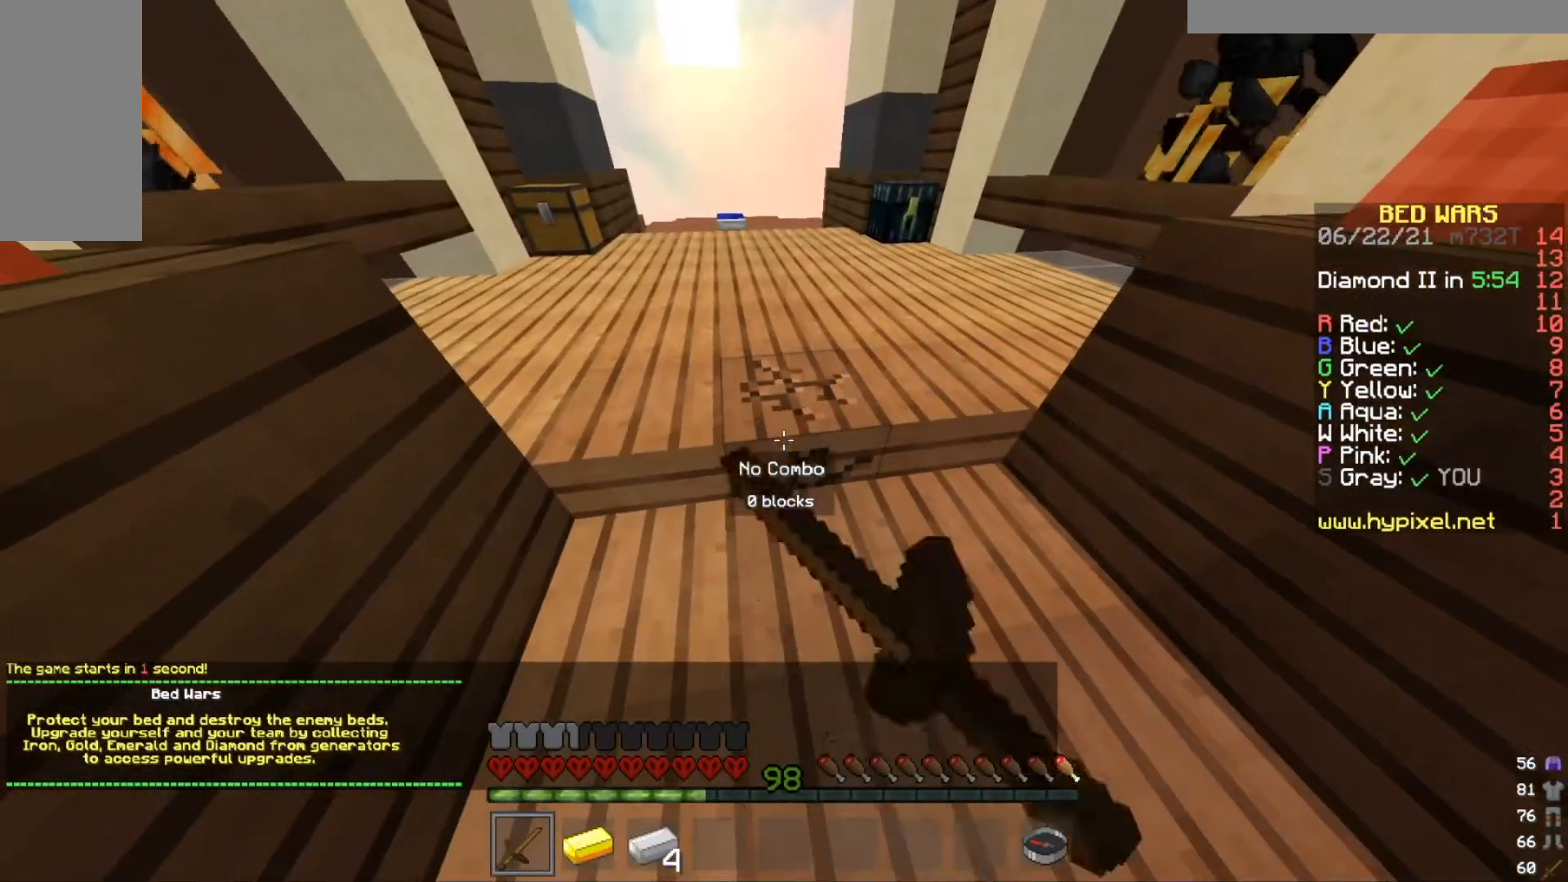
{"keys": ["d"], "mouse": ["left"], "events": [[434, "d", "down"]]}
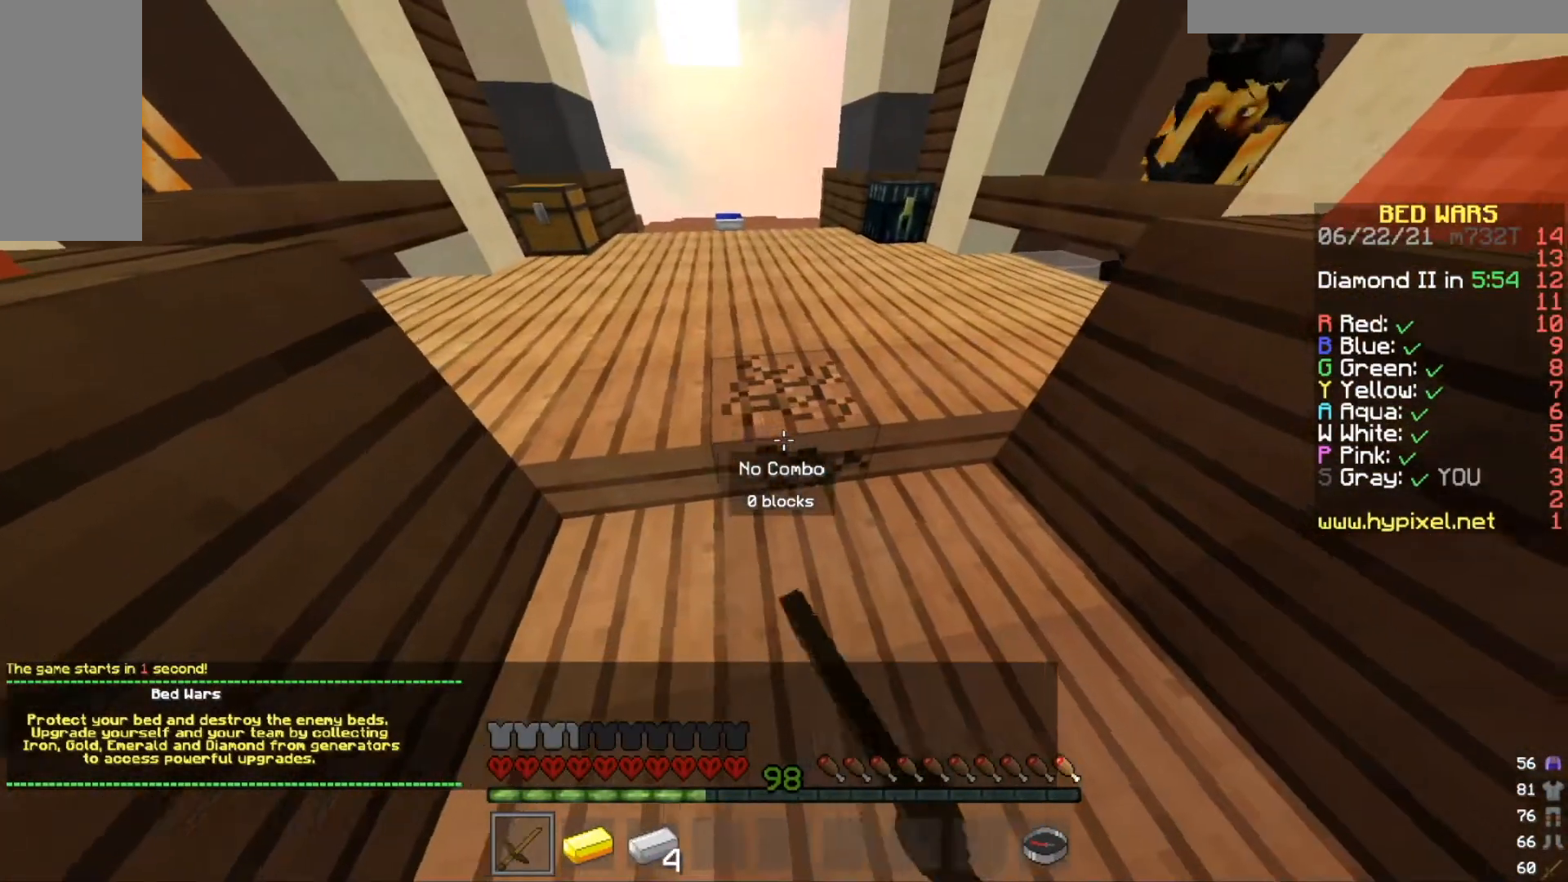
{"keys": [], "mouse": ["left"], "events": [[66, "d", "up"]]}
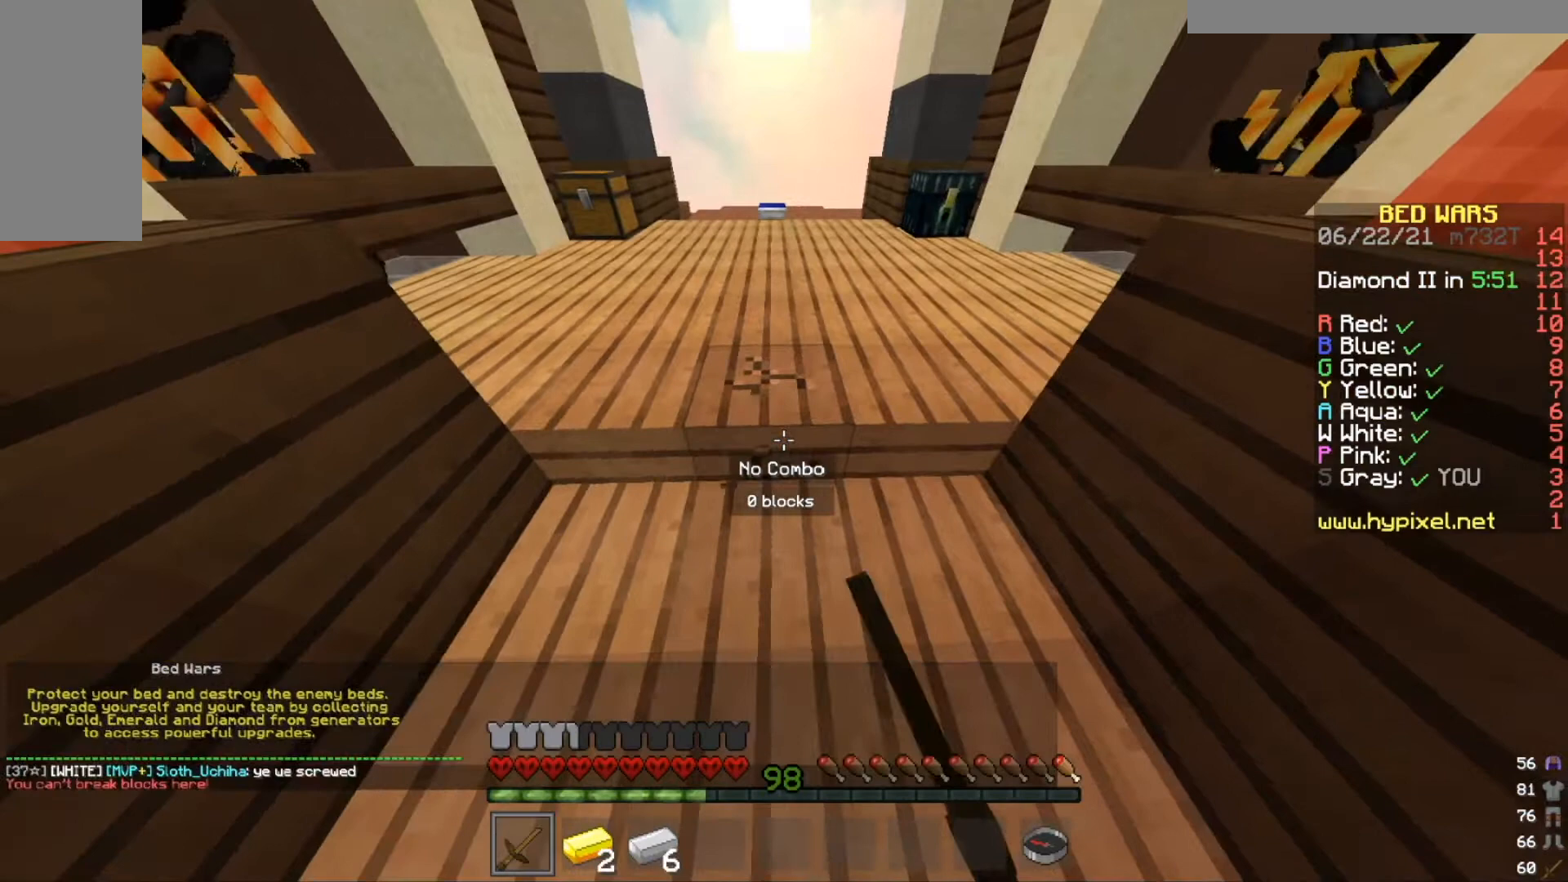
{"keys": ["s"], "mouse": ["left"], "events": [[133, "s", "down"]]}
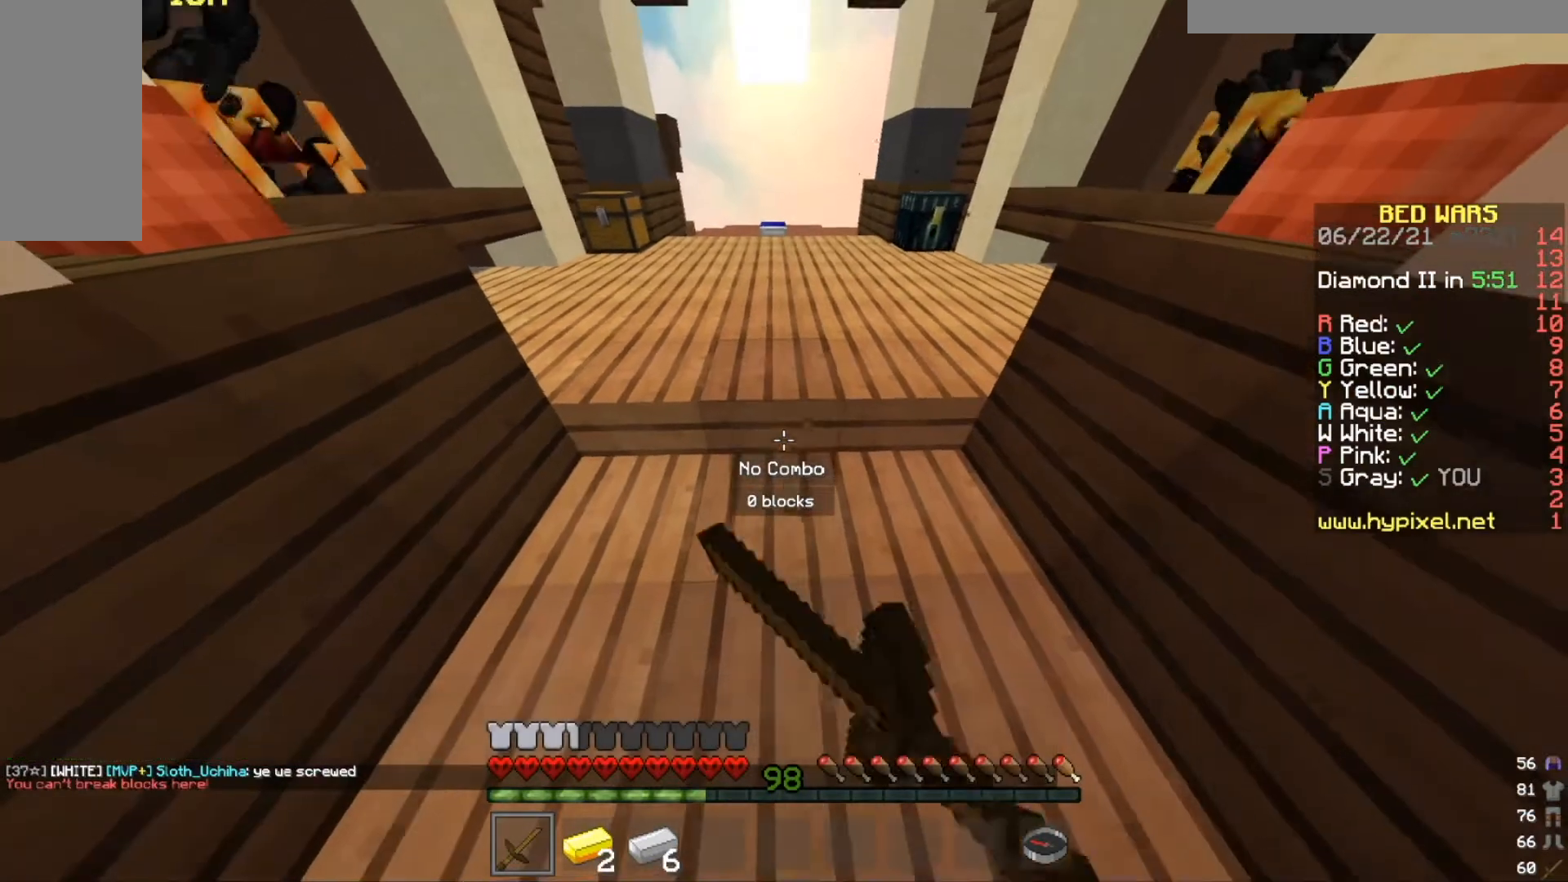
{"keys": [], "mouse": ["left"], "events": [[34, "s", "up"]]}
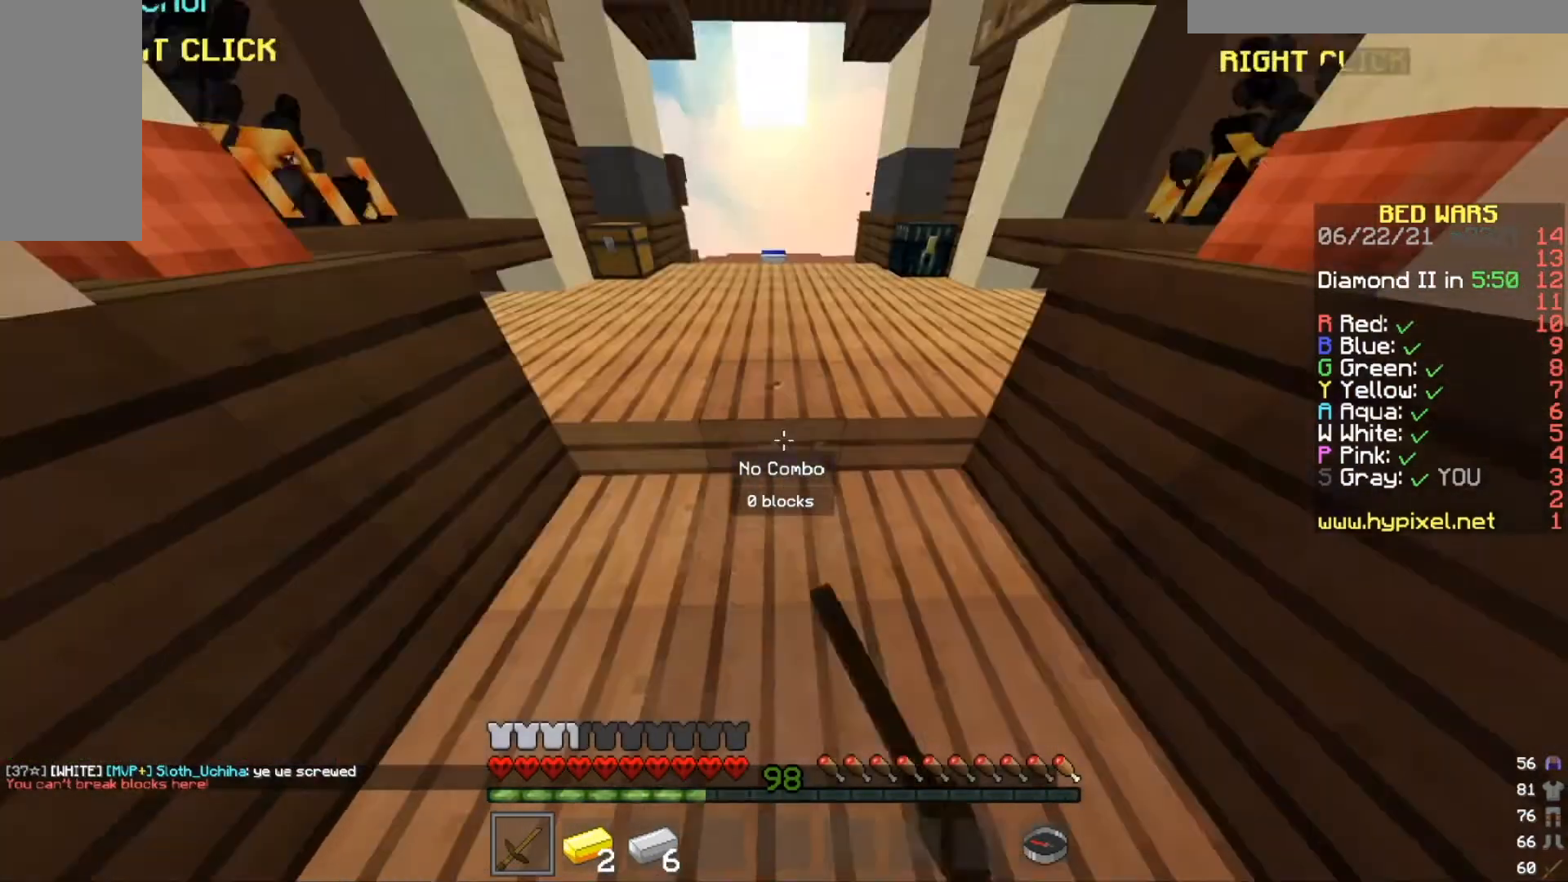
{"keys": [], "mouse": ["left"], "events": [[100, "mouse_left", "up"], [300, "mouse_left", "down"]]}
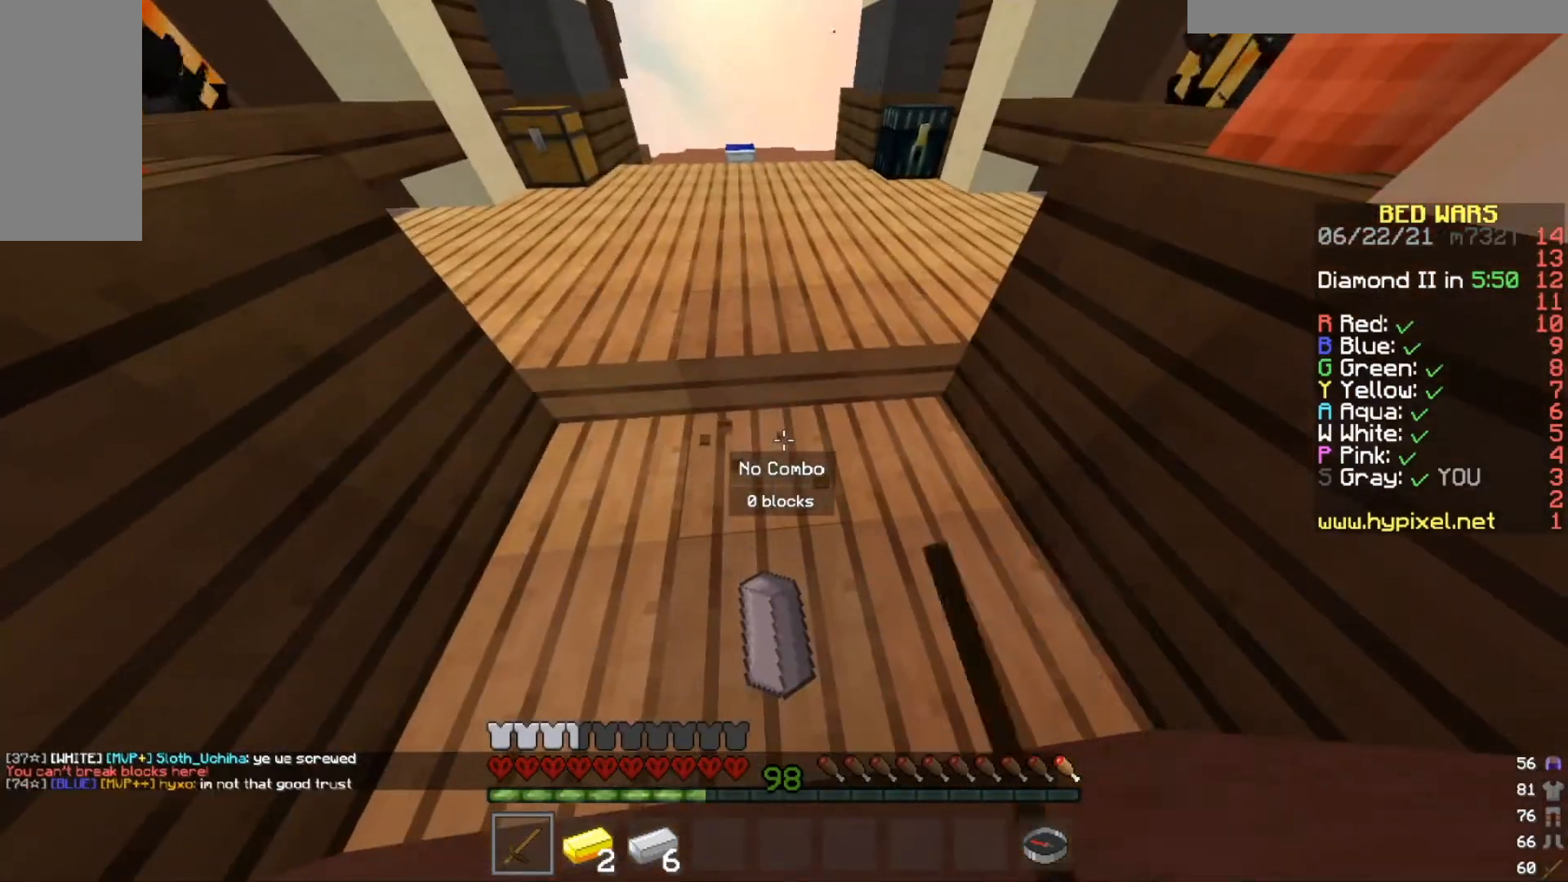
{"keys": [], "mouse": ["left"], "events": []}
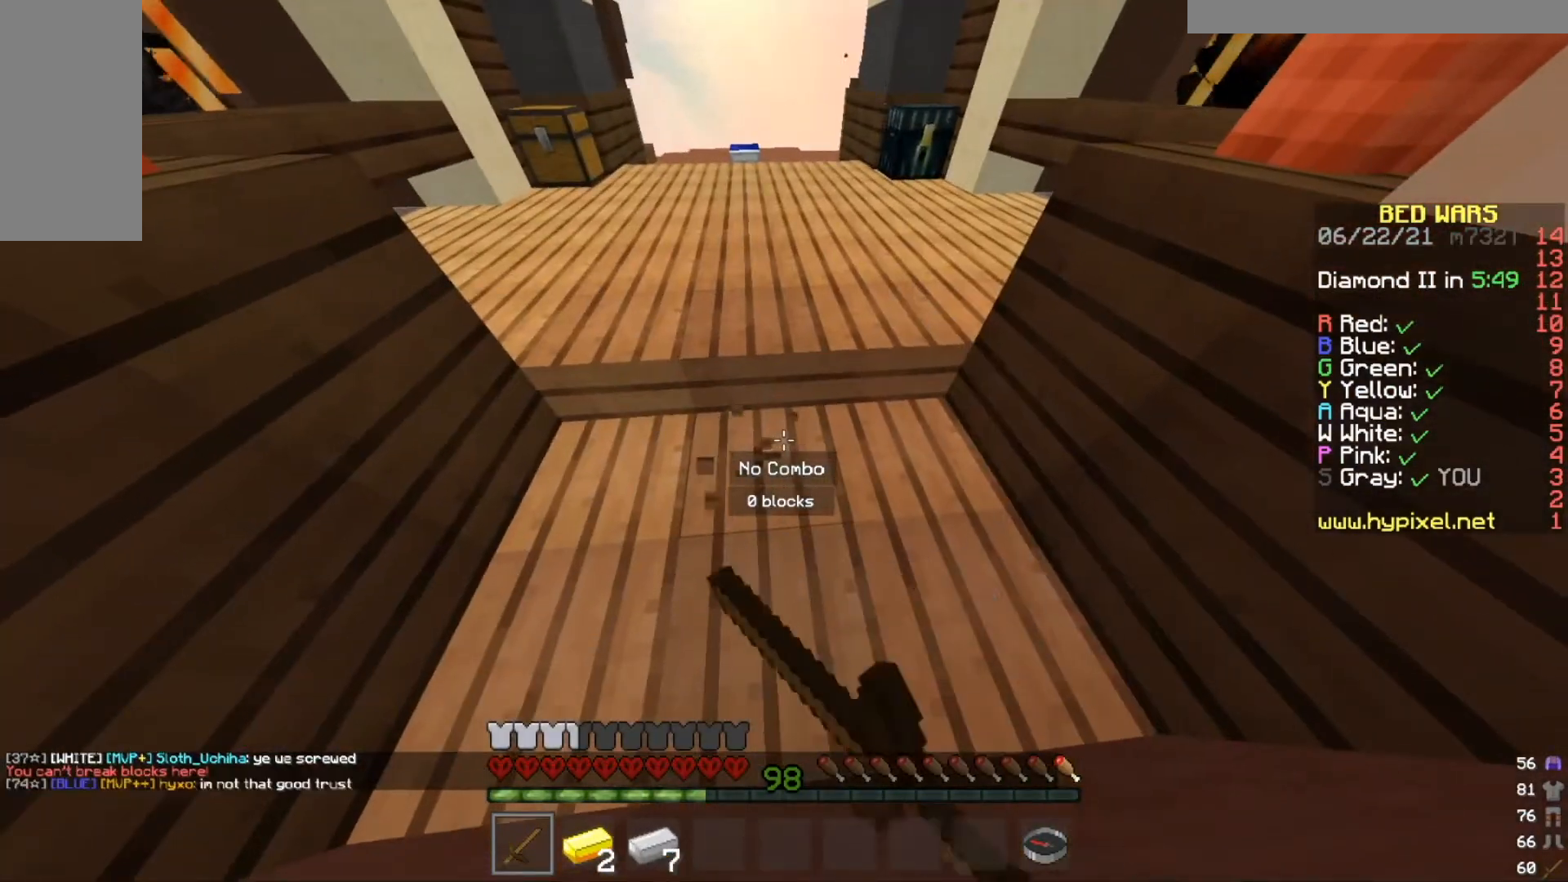
{"keys": [], "mouse": ["left"], "events": []}
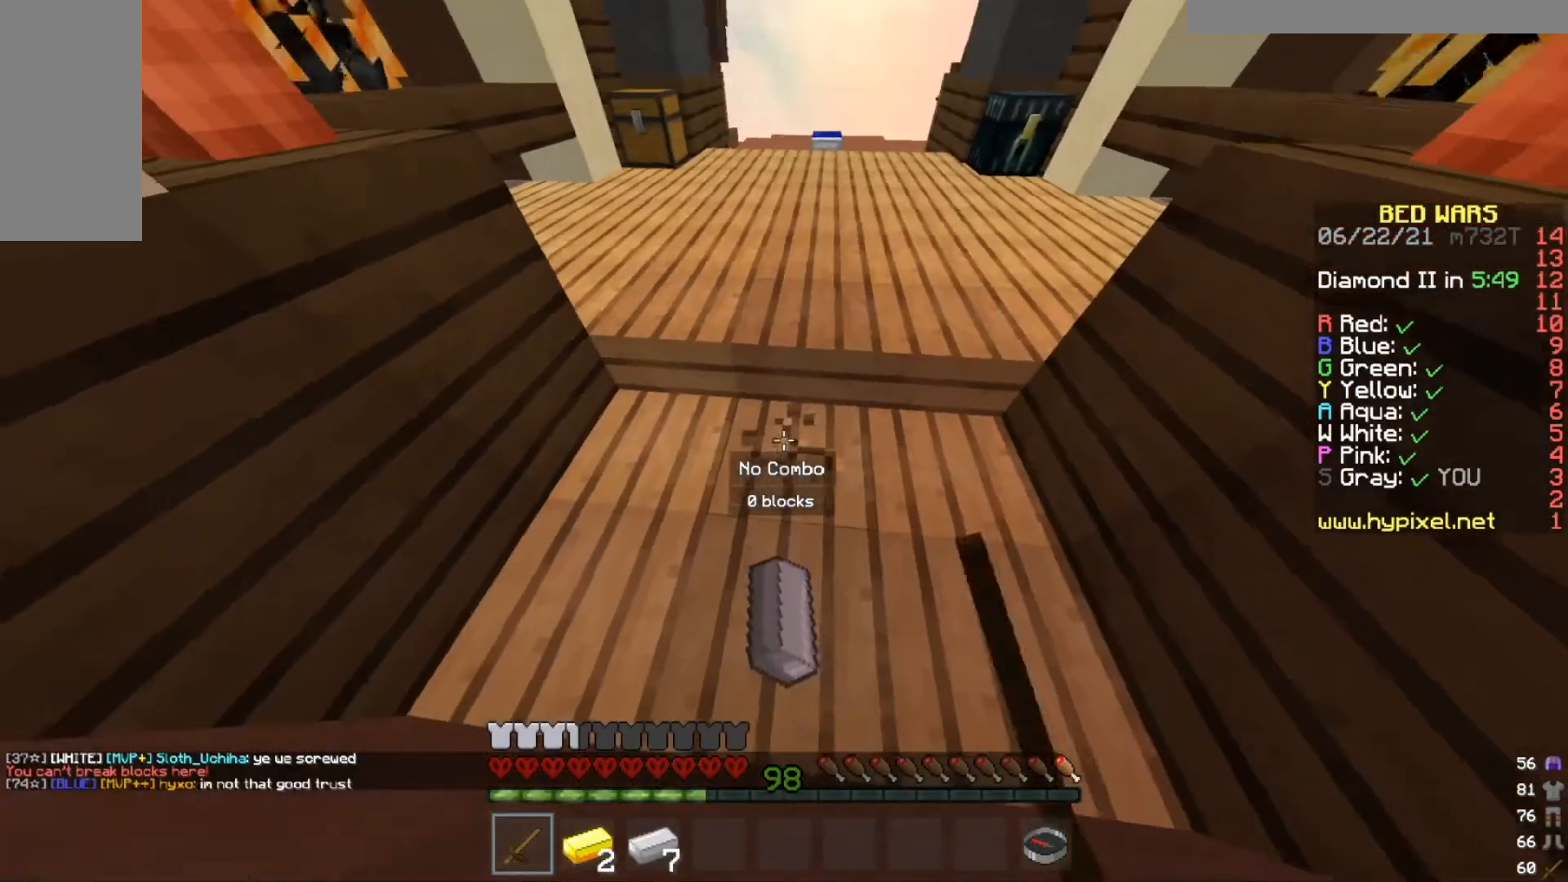
{"keys": [], "mouse": [], "events": [[34, "mouse_left", "up"]]}
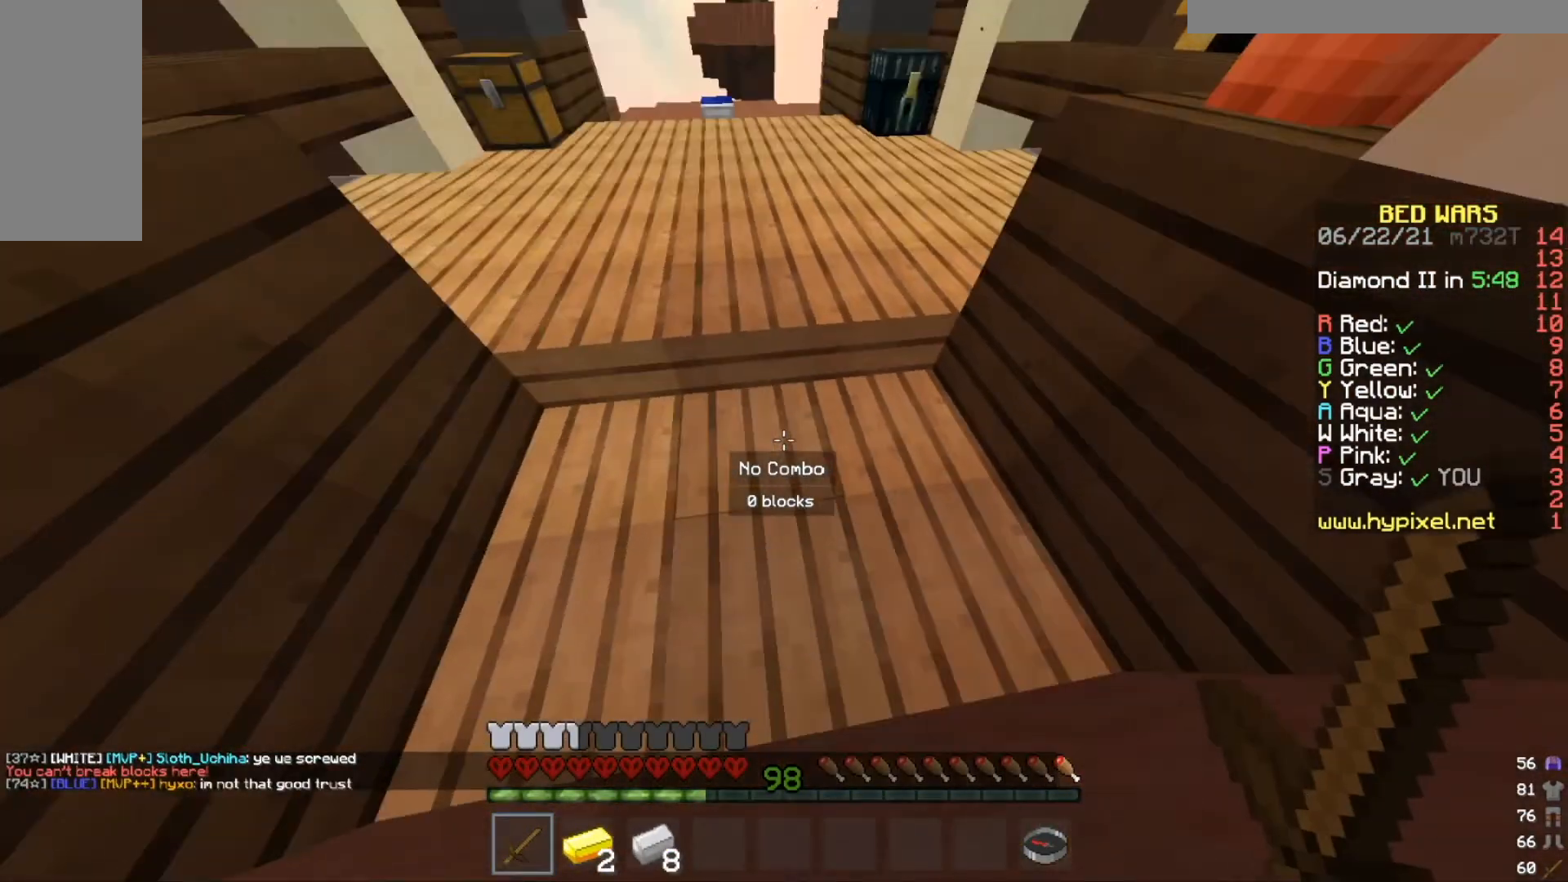
{"keys": [], "mouse": [], "events": []}
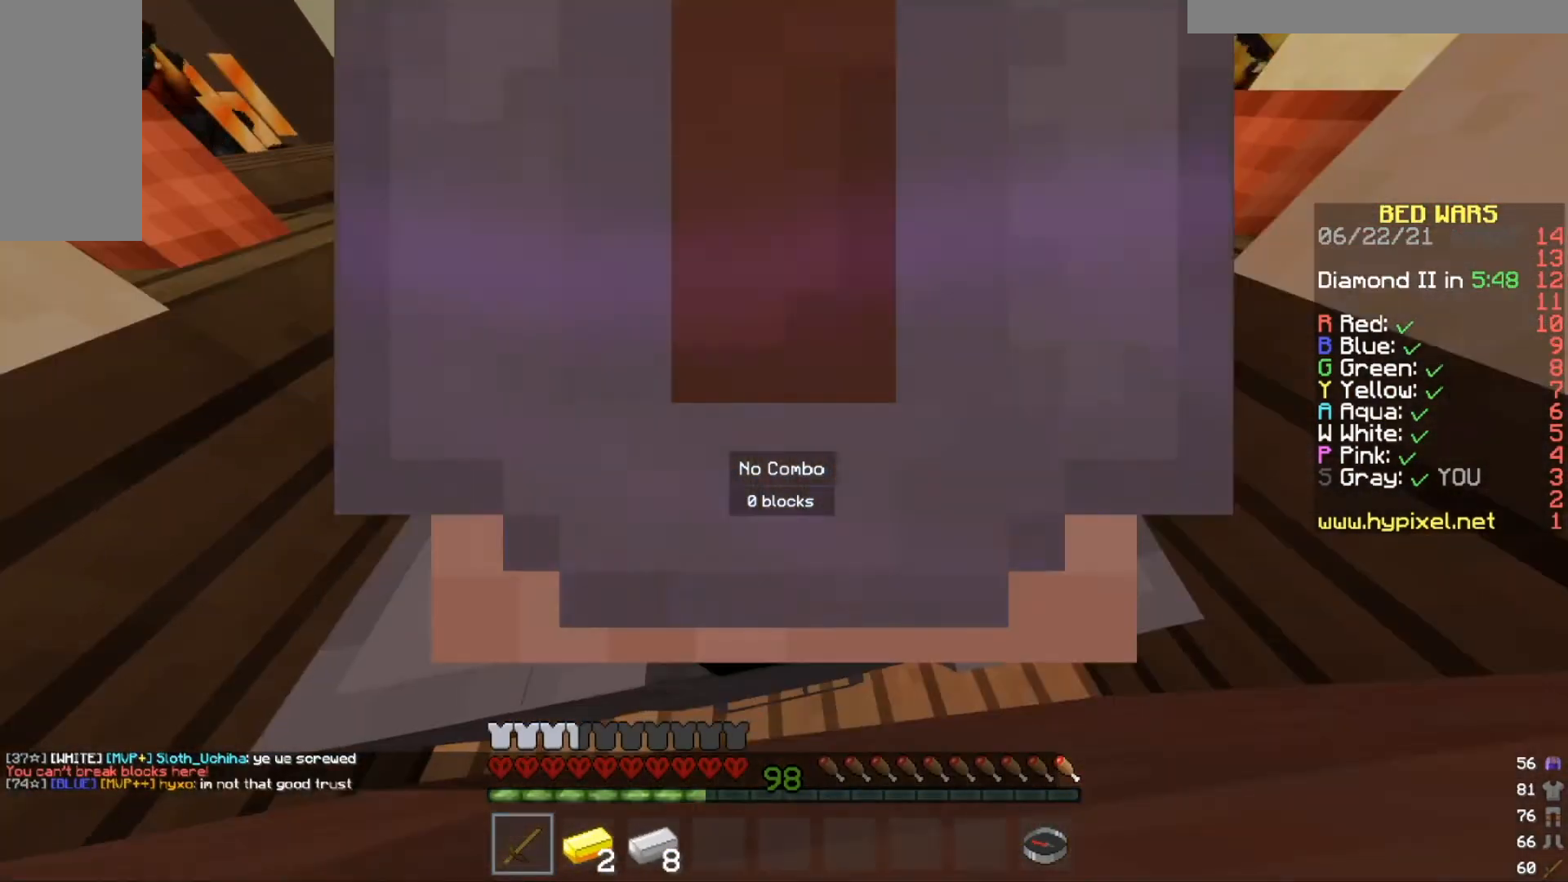
{"keys": [], "mouse": [], "events": []}
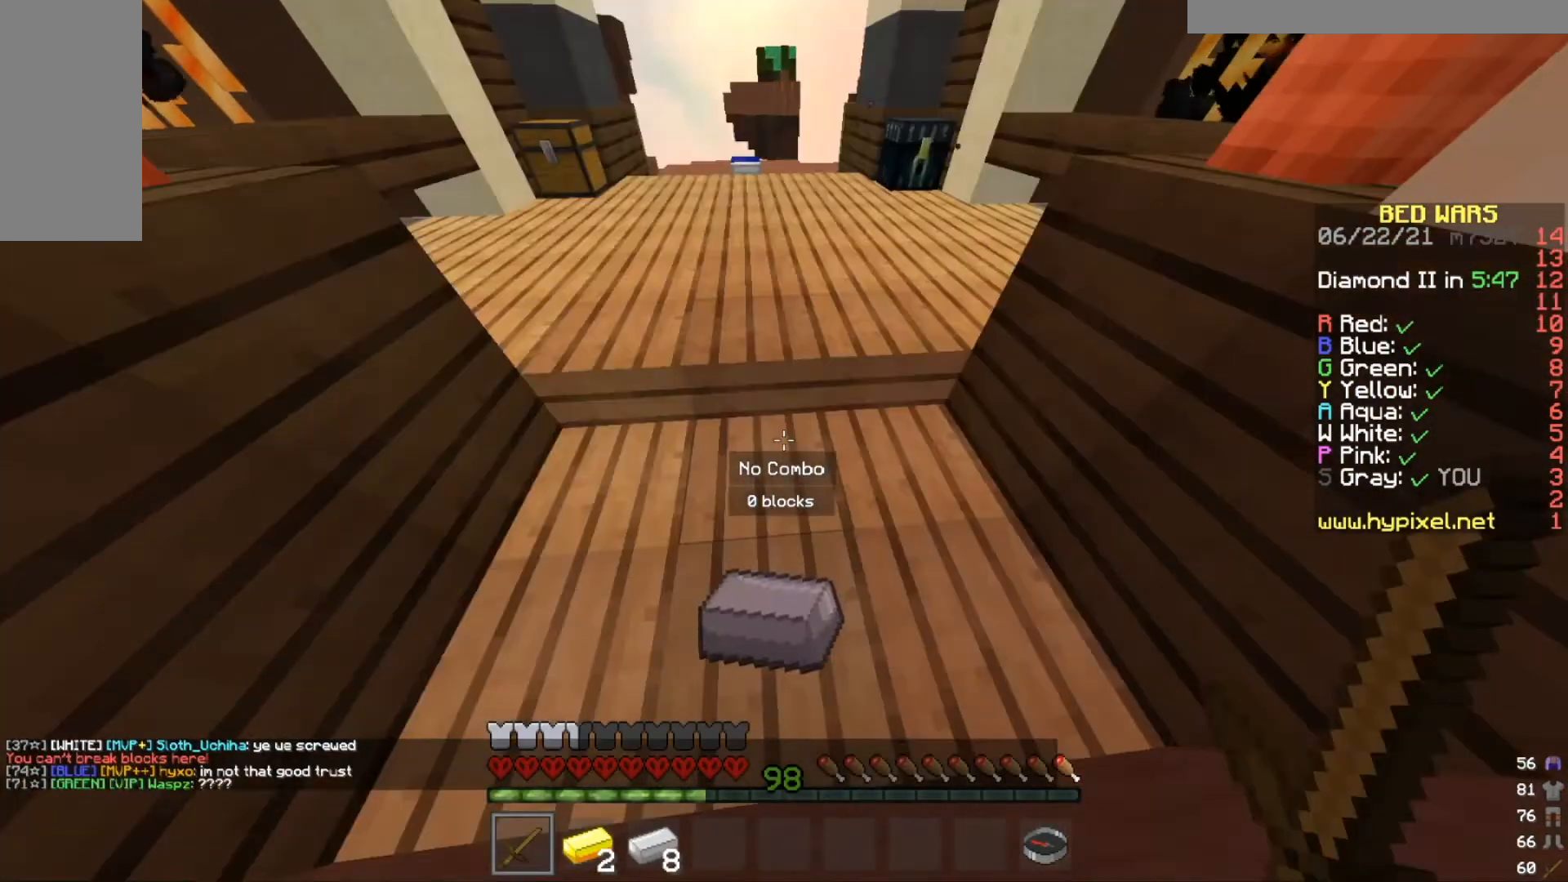
{"keys": [], "mouse": [], "events": []}
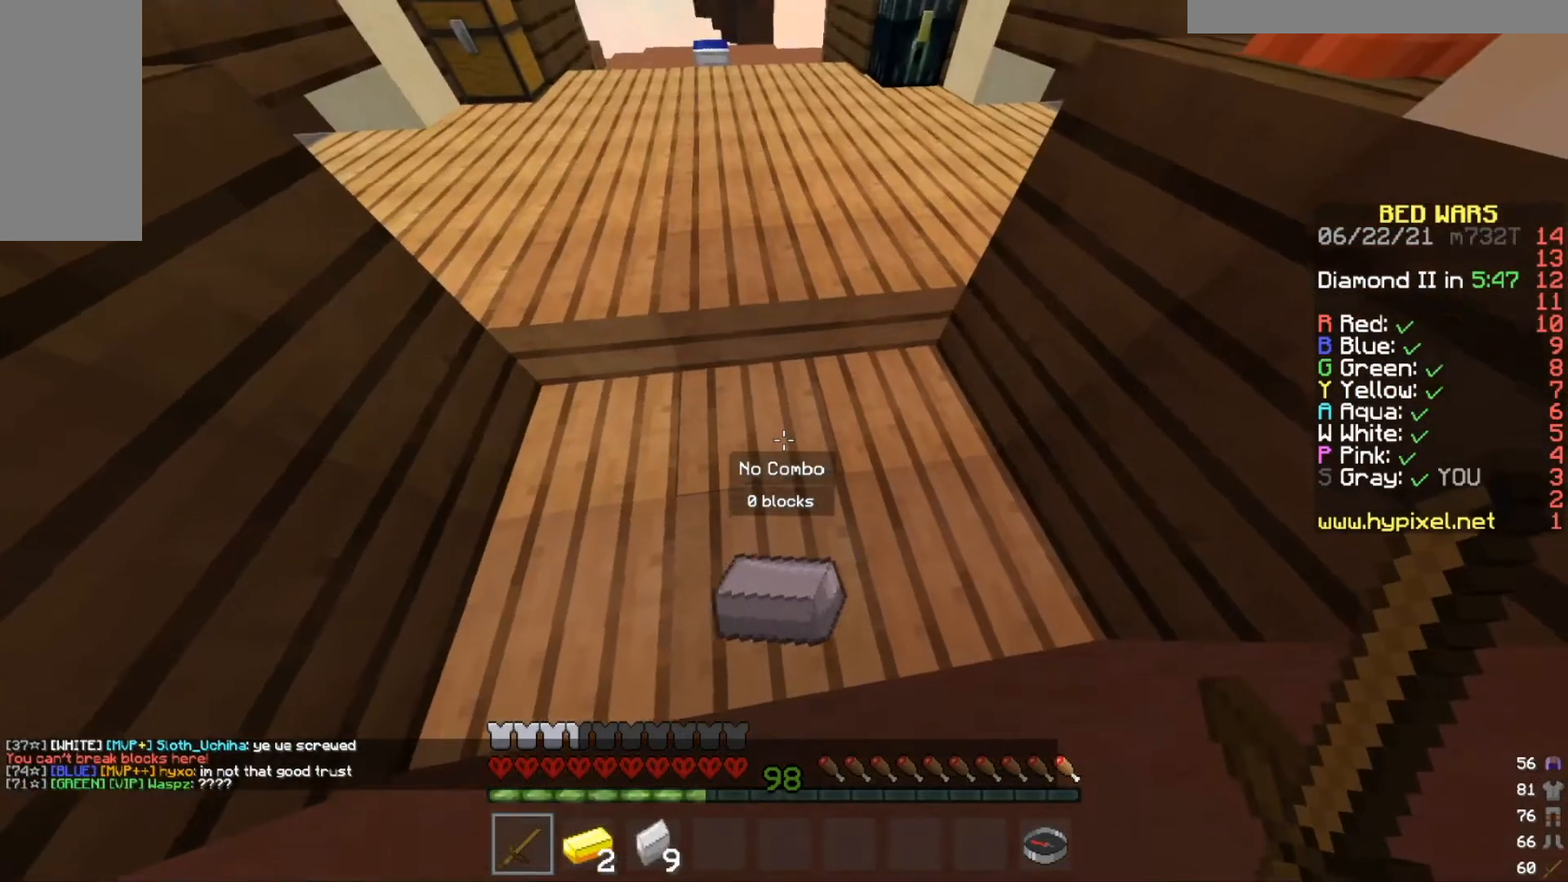
{"keys": [], "mouse": [], "events": []}
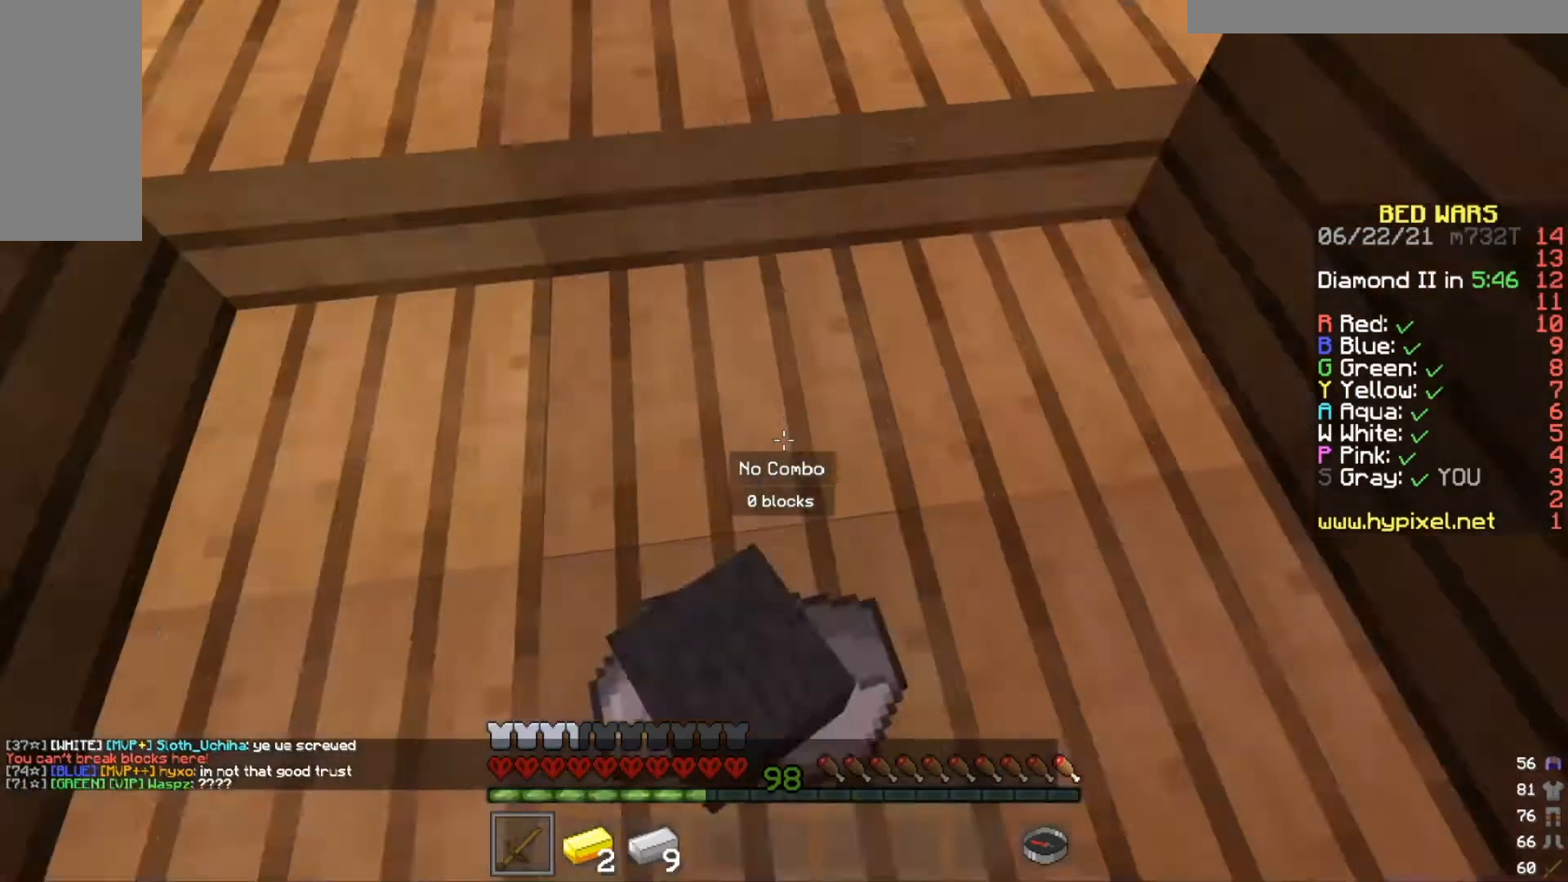
{"keys": [], "mouse": ["left"], "events": [[367, "mouse_left", "down"]]}
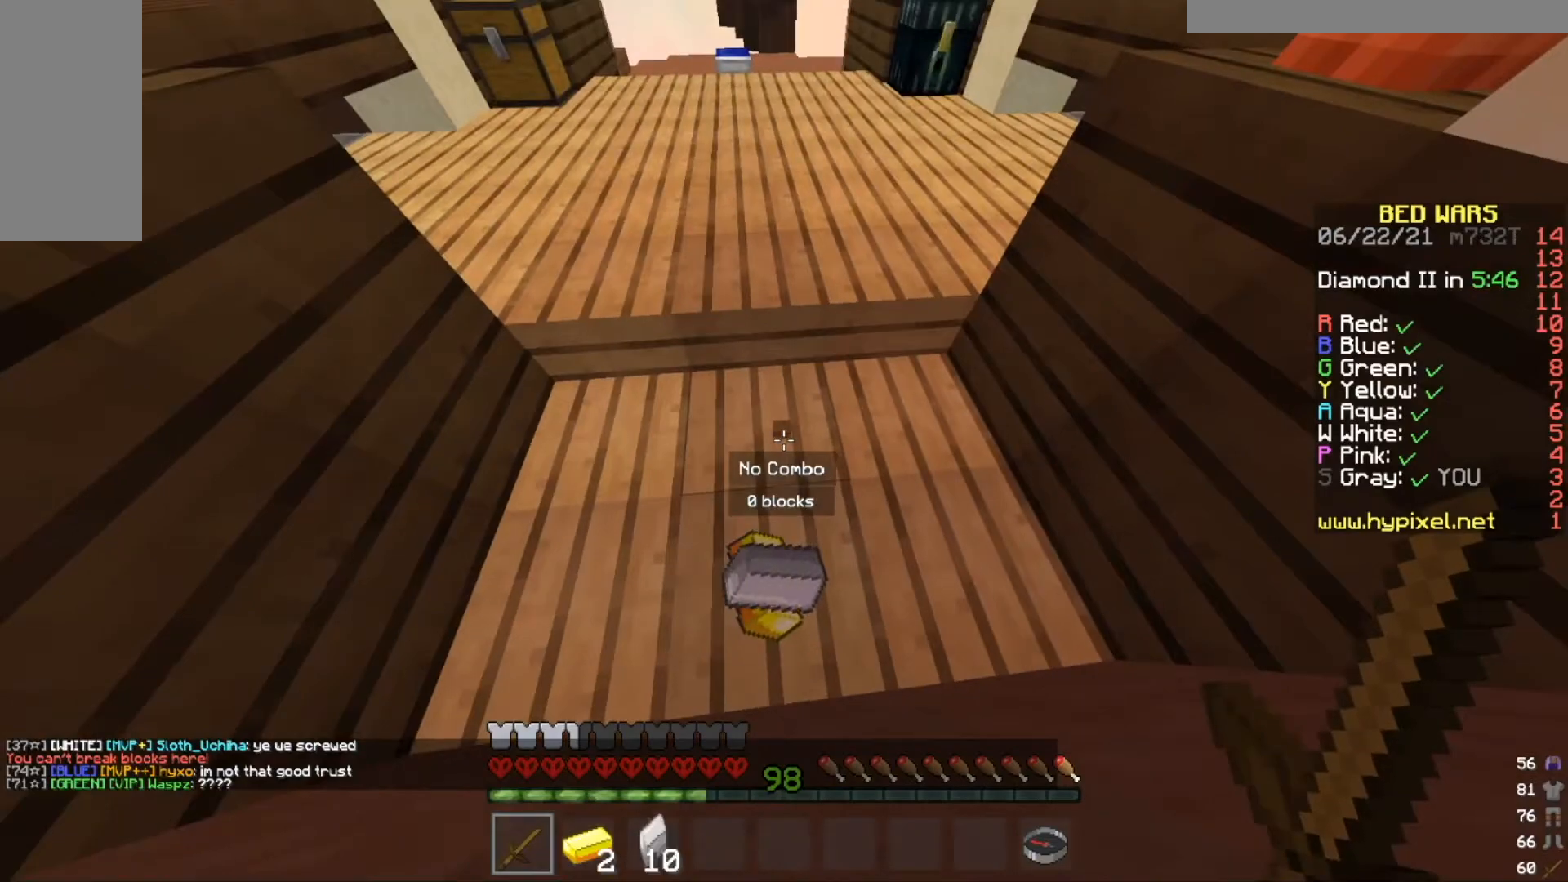
{"keys": ["d"], "mouse": [], "events": [[200, "mouse_left", "up"], [400, "d", "down"]]}
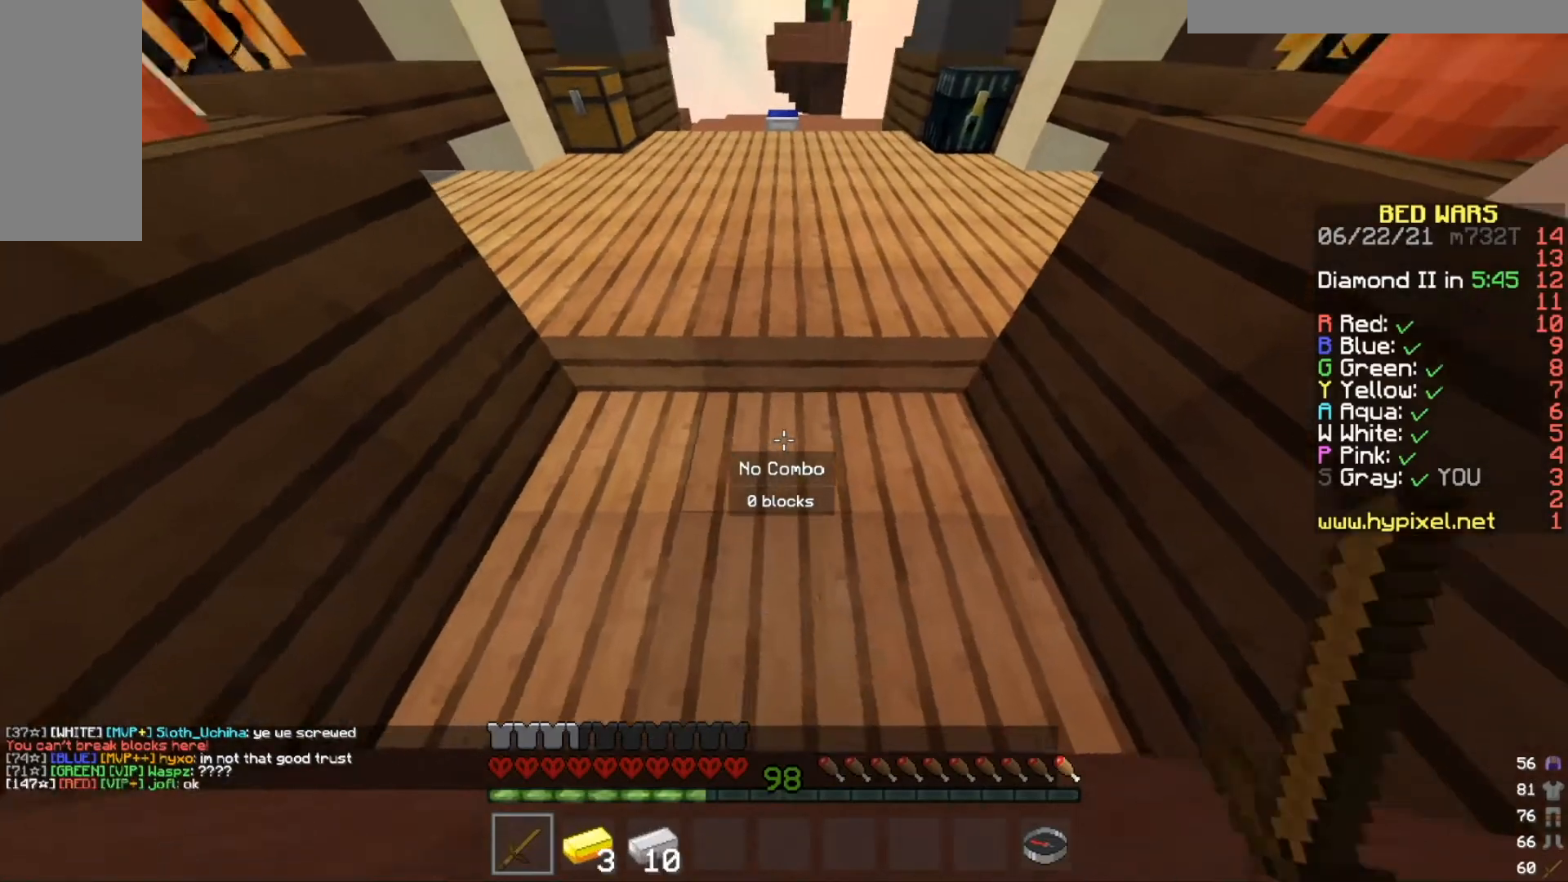
{"keys": ["a", "s"], "mouse": [], "events": [[167, "d", "up"], [200, "a", "down"], [200, "s", "down"]]}
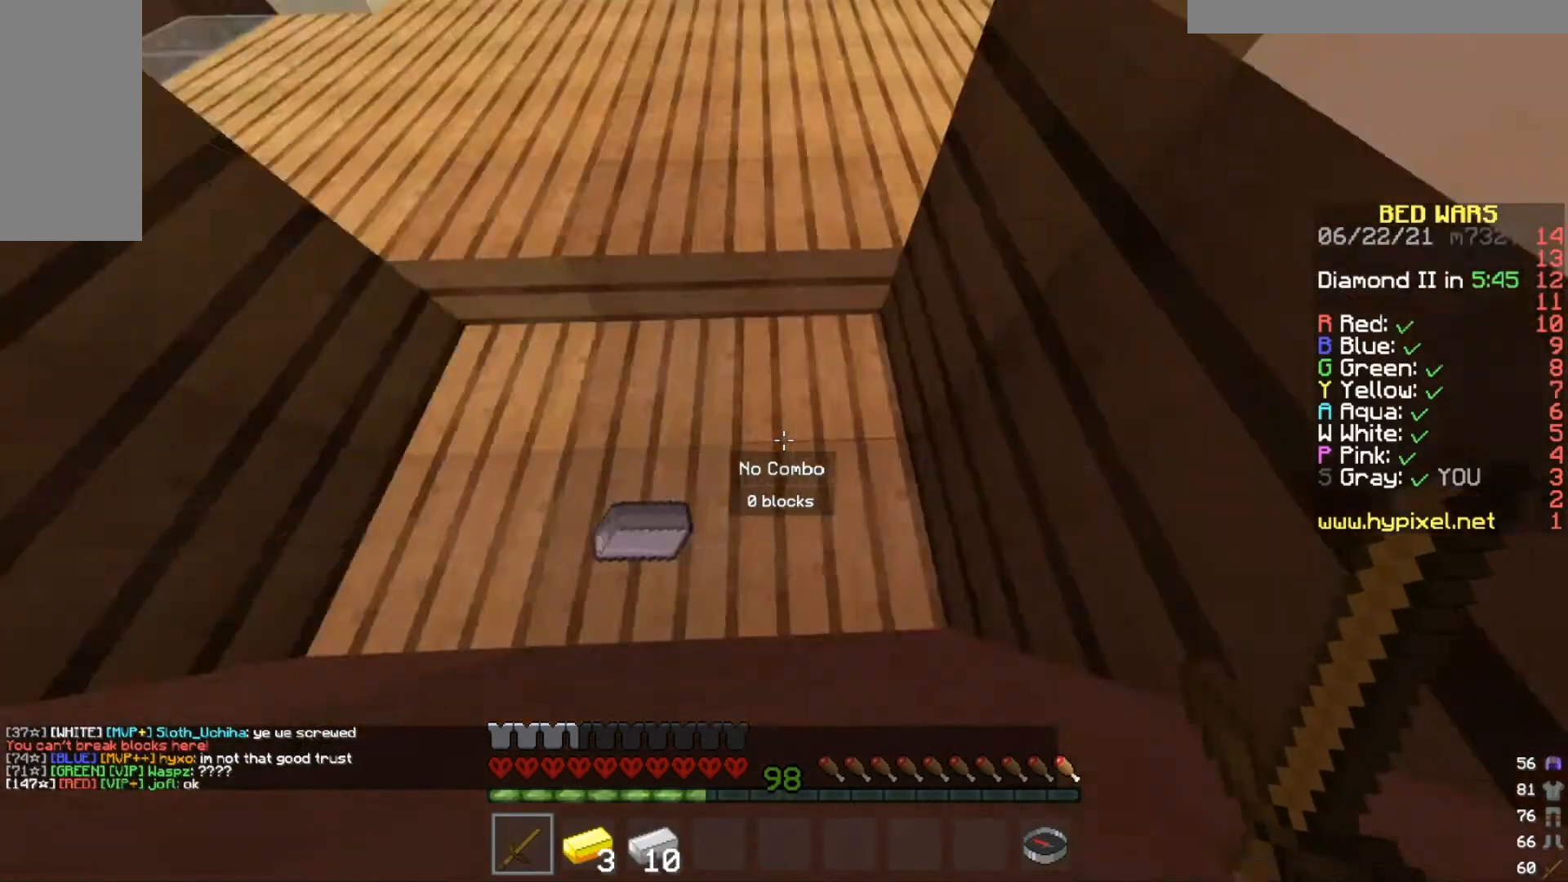
{"keys": ["d", "s"], "mouse": [], "events": [[34, "s", "up"], [101, "d", "down"], [234, "a", "up"], [334, "s", "down"]]}
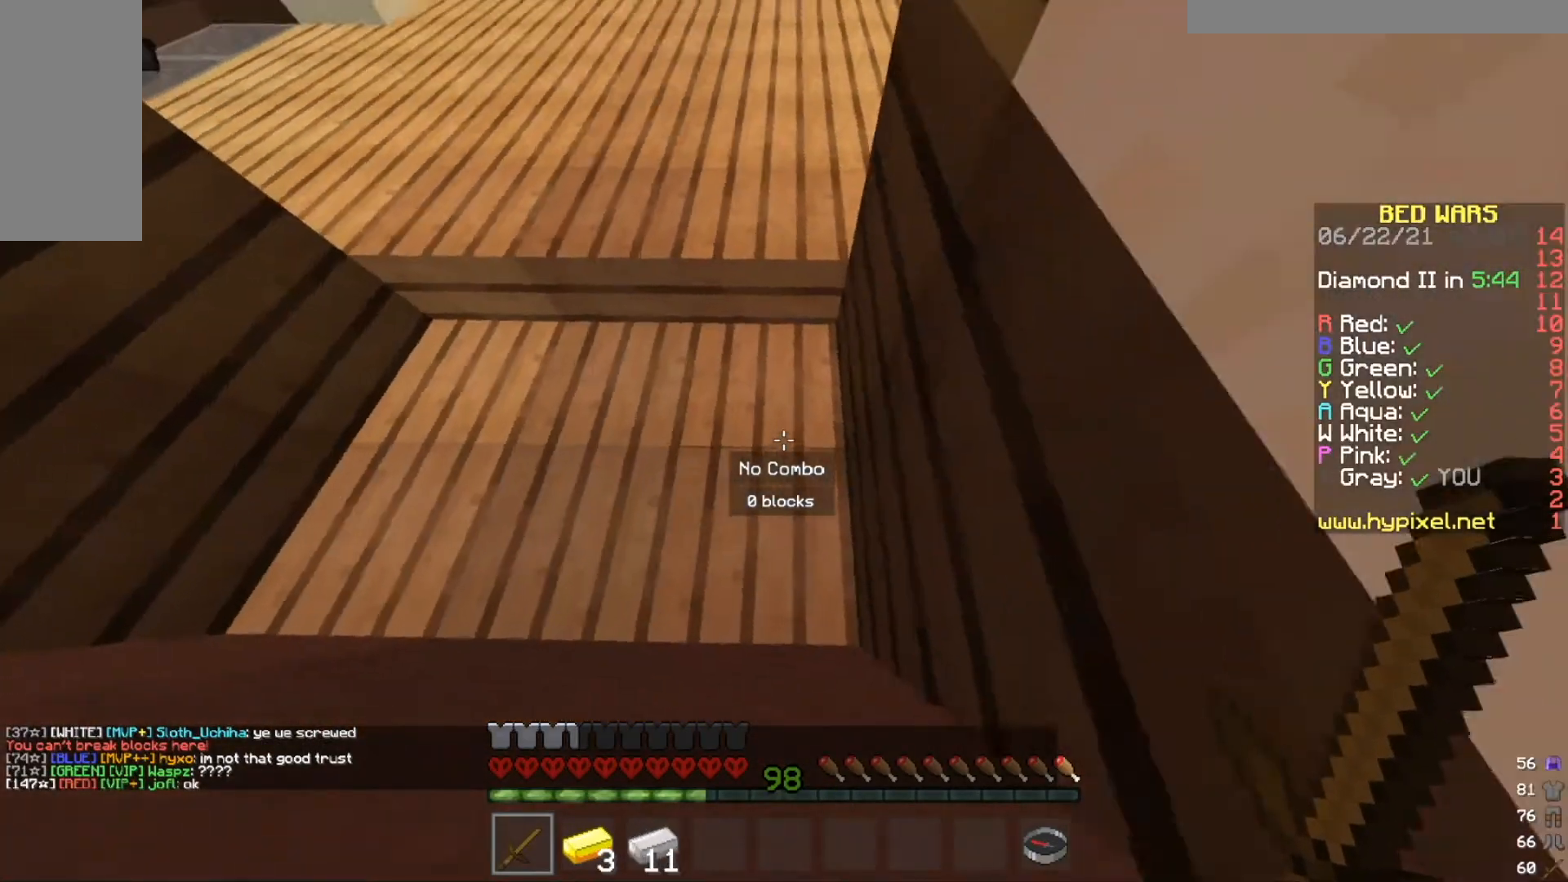
{"keys": ["a"], "mouse": [], "events": [[100, "d", "up"], [133, "a", "down"], [267, "s", "up"]]}
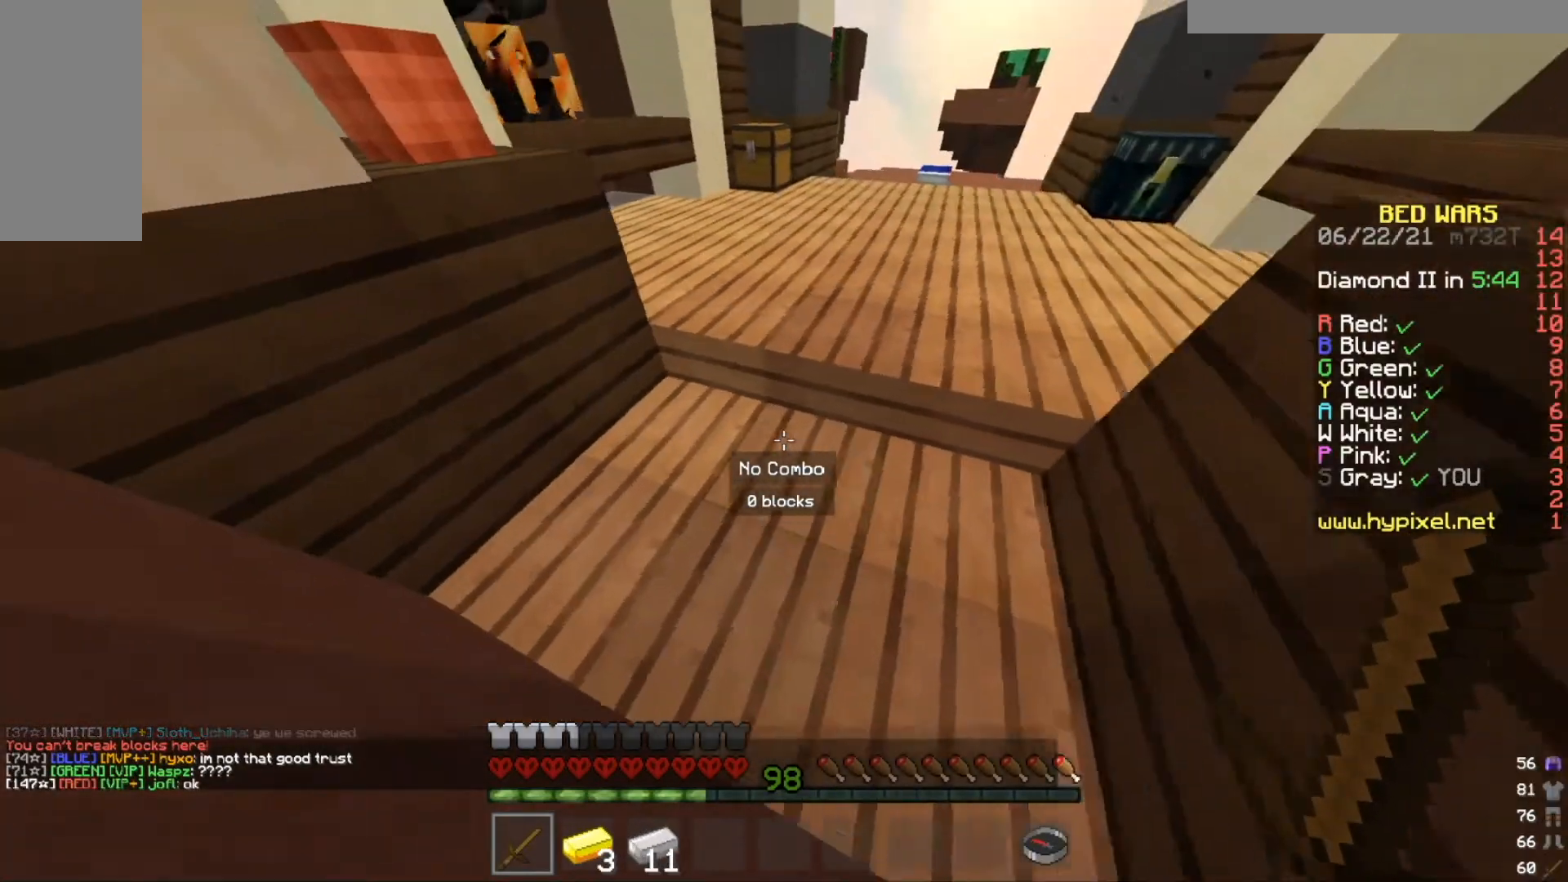
{"keys": ["d", "s"], "mouse": [], "events": [[100, "a", "up"], [200, "d", "down"], [300, "s", "down"]]}
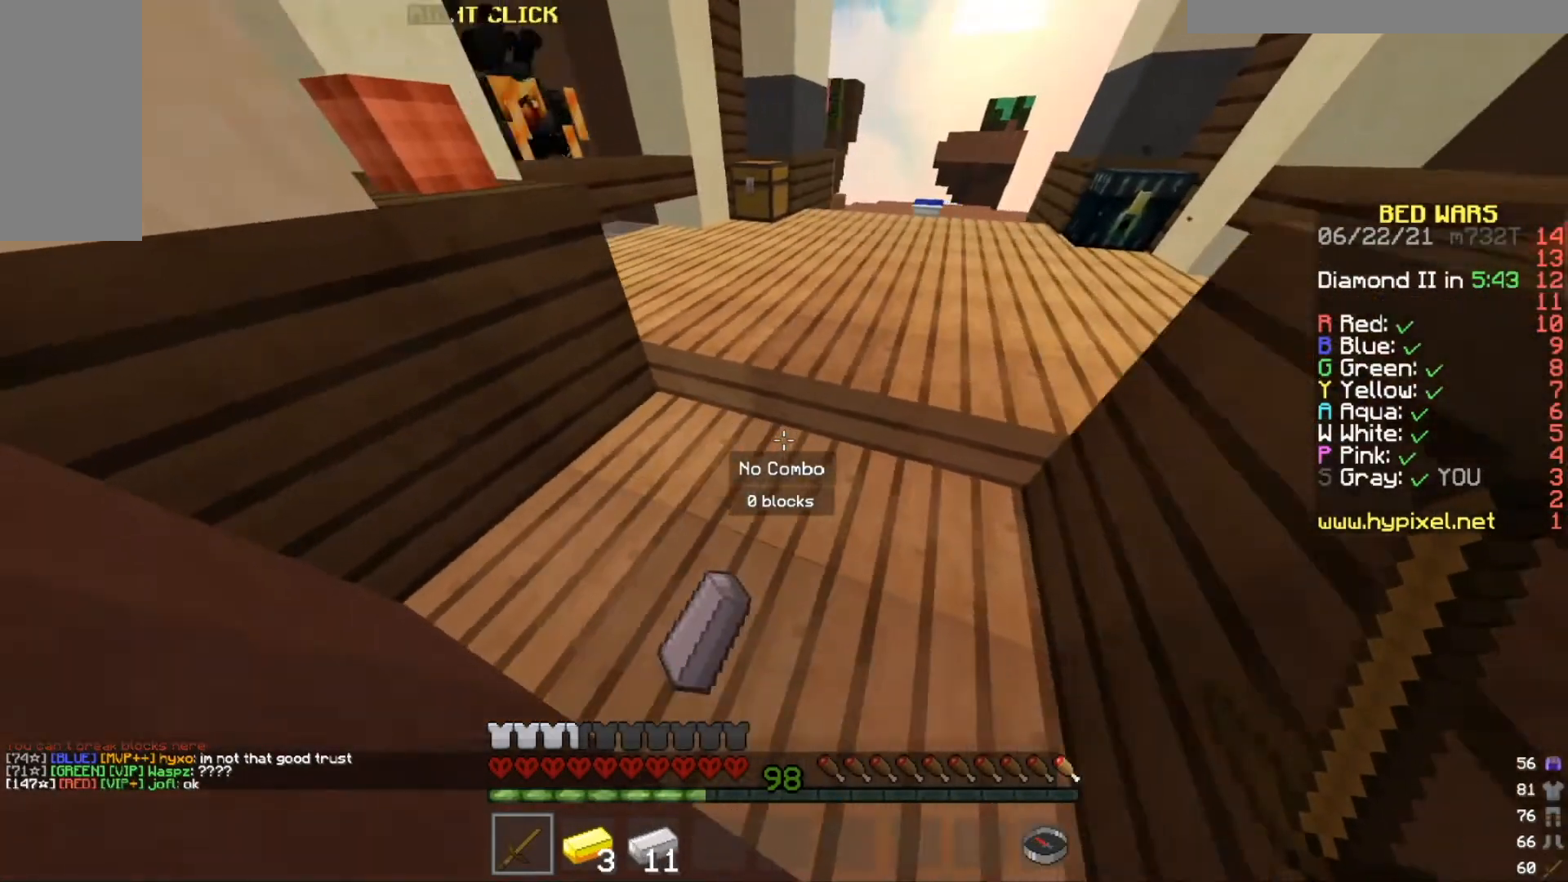
{"keys": ["w"], "mouse": [], "events": [[33, "d", "up"], [67, "s", "up"], [267, "w", "down"]]}
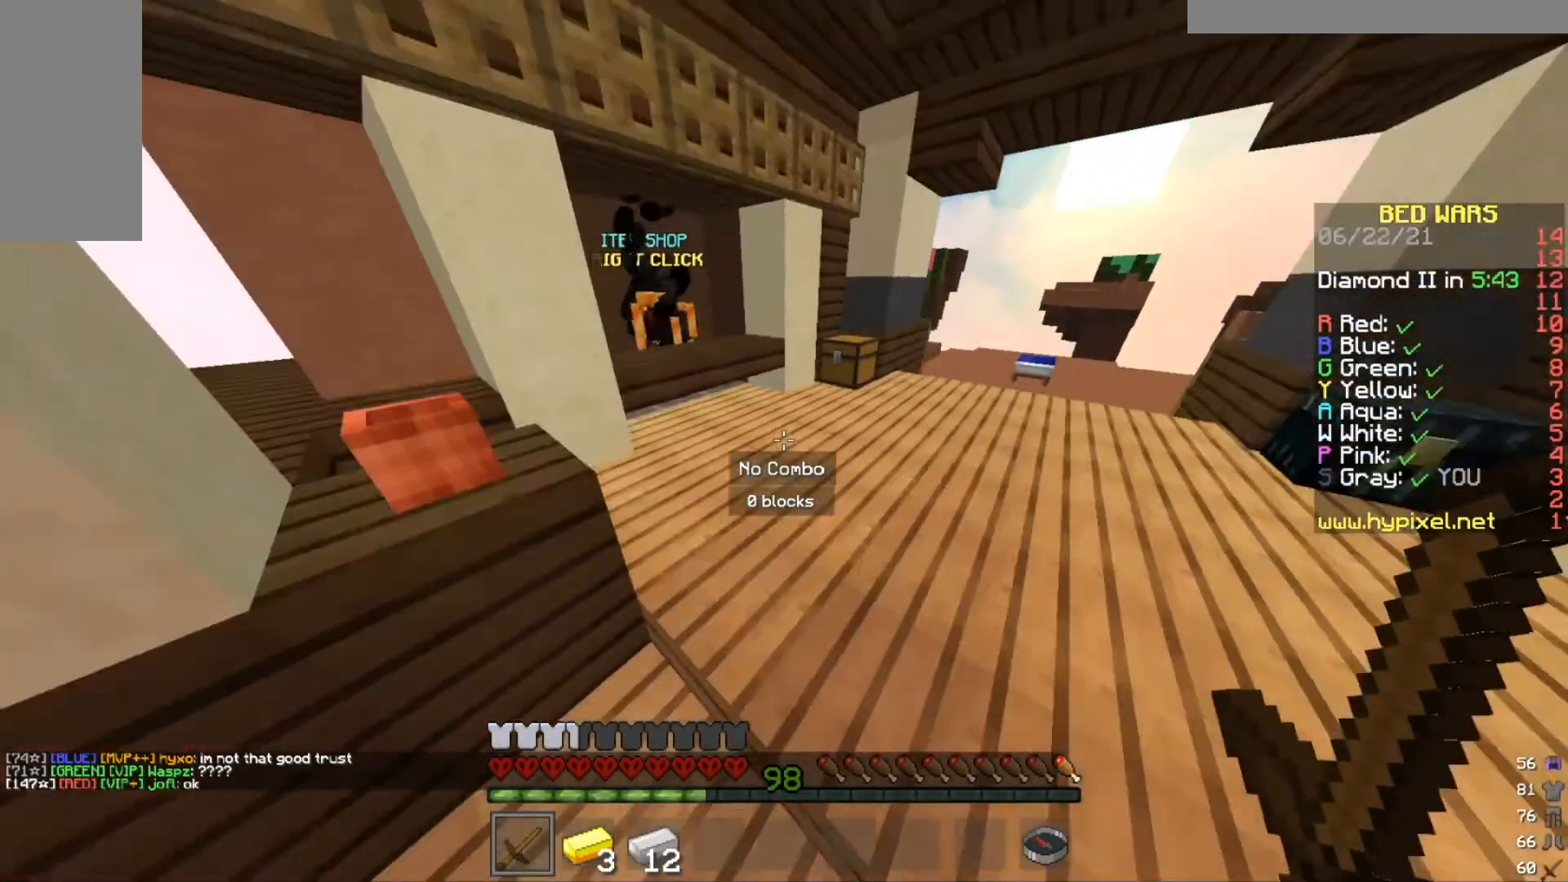
{"keys": ["w"], "mouse": [], "events": []}